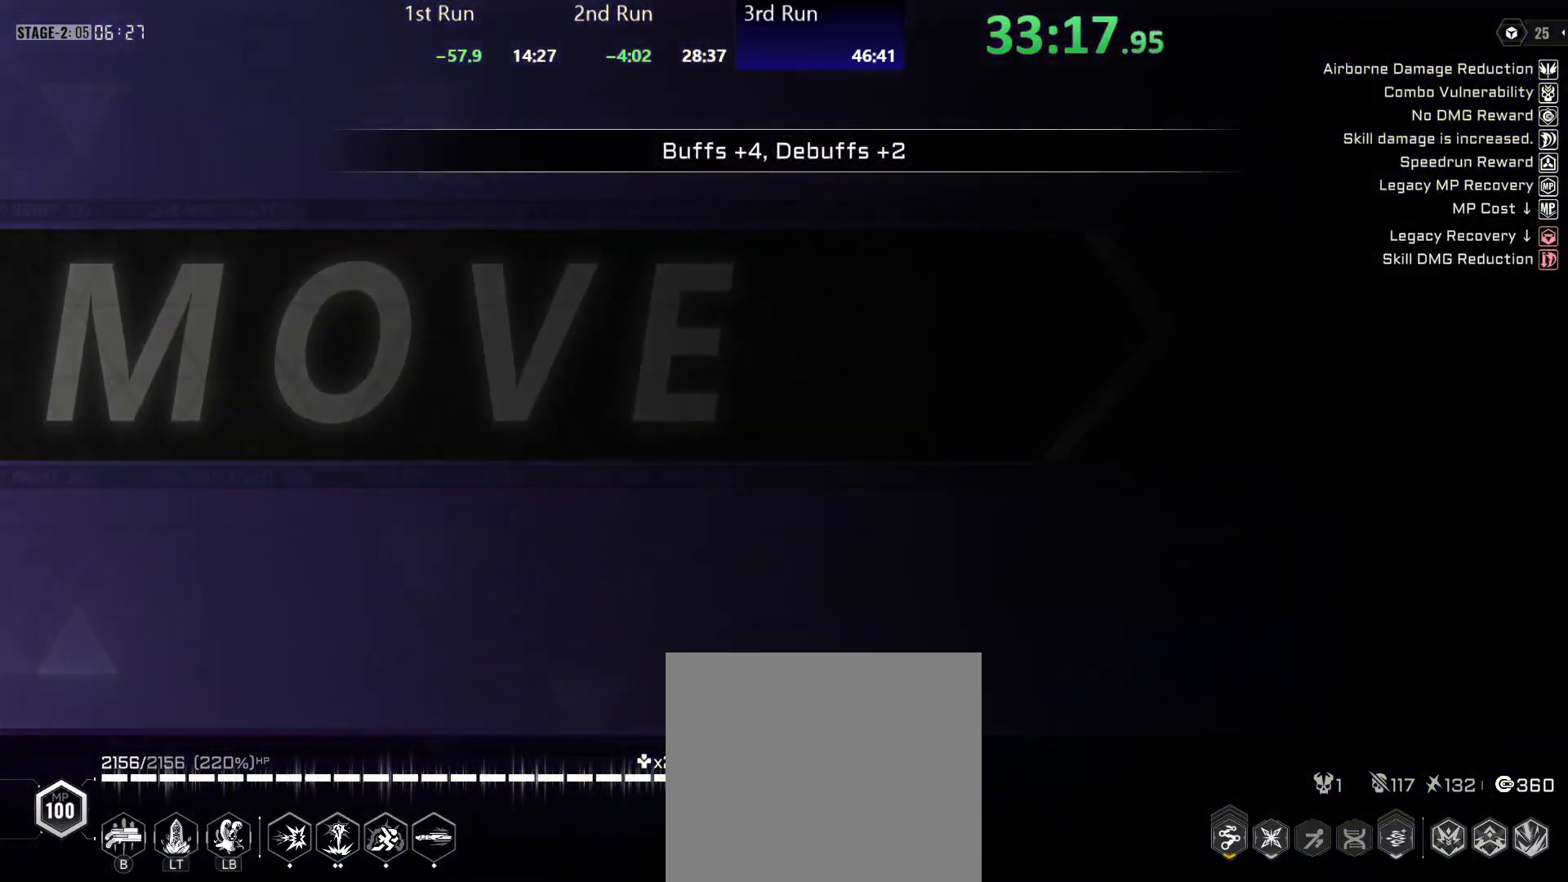
Gameplay with a controller (Xbox layout); each line is a JSON object with the inputs held at the frame after it. "events" lists button and stick changes between this image and that frame as [ms after this image, input, new state], when the widget could be followed in between.
{"buttons": [], "left_stick": "left", "right_stick": "center", "events": []}
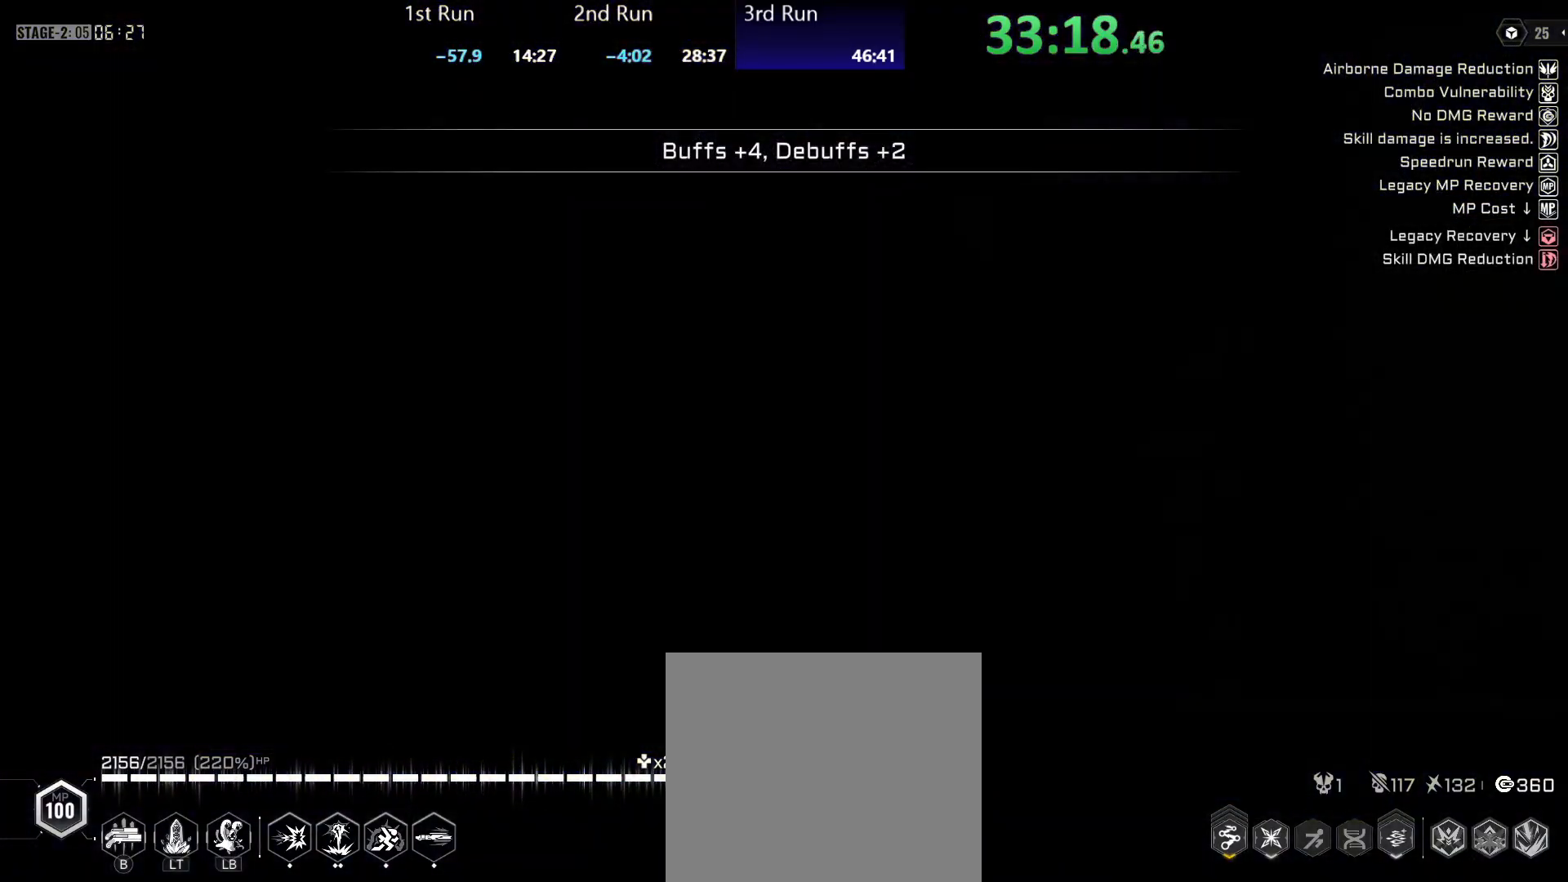
{"buttons": [], "left_stick": "left", "right_stick": "center", "events": []}
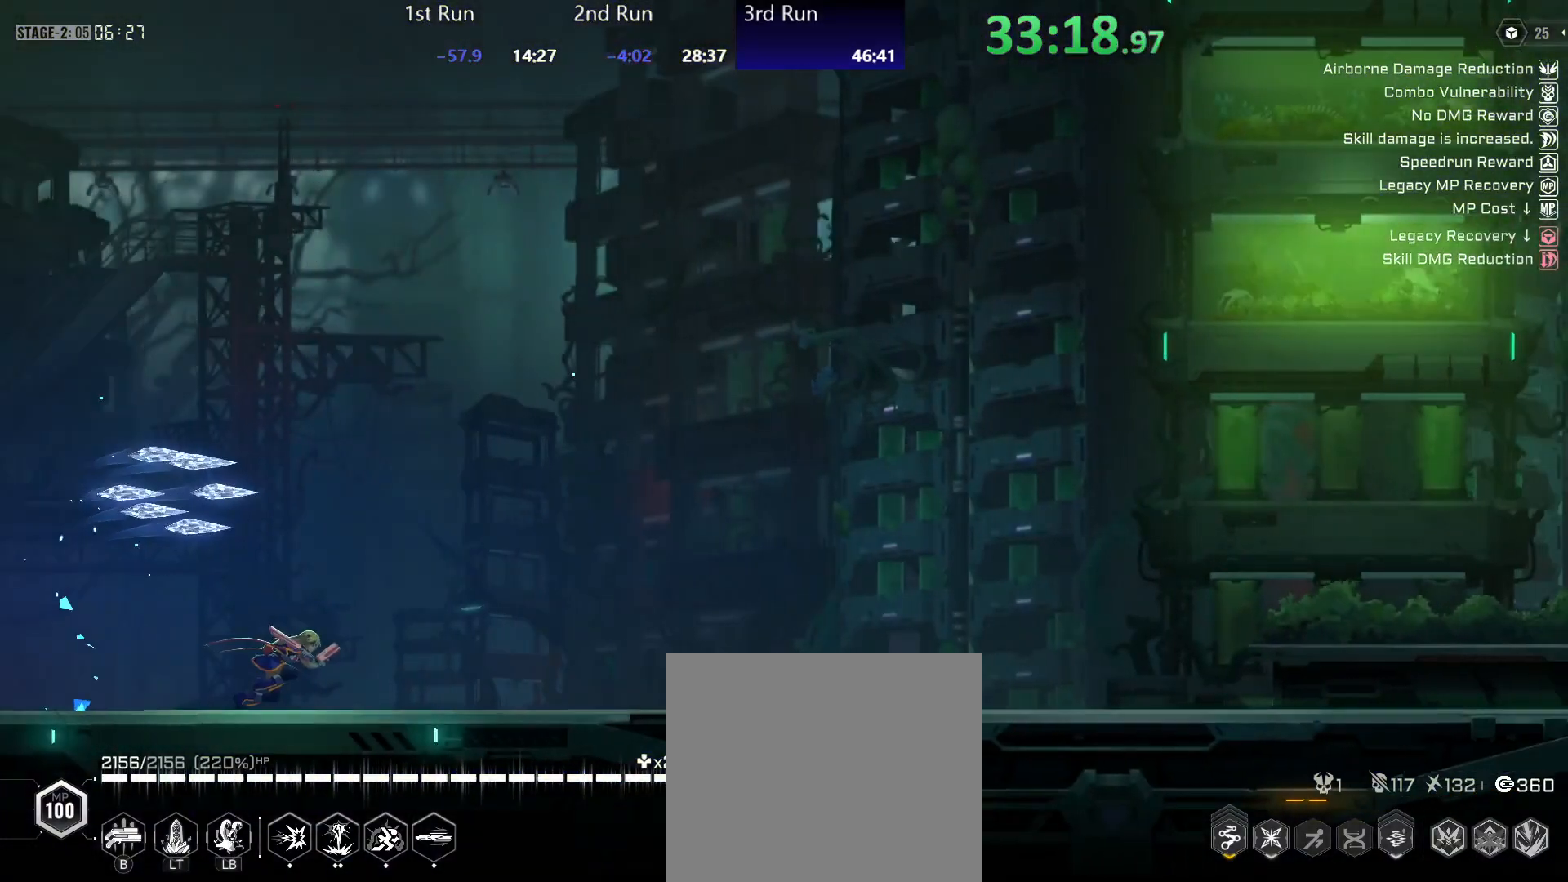
{"buttons": [], "left_stick": "left", "right_stick": "center", "events": []}
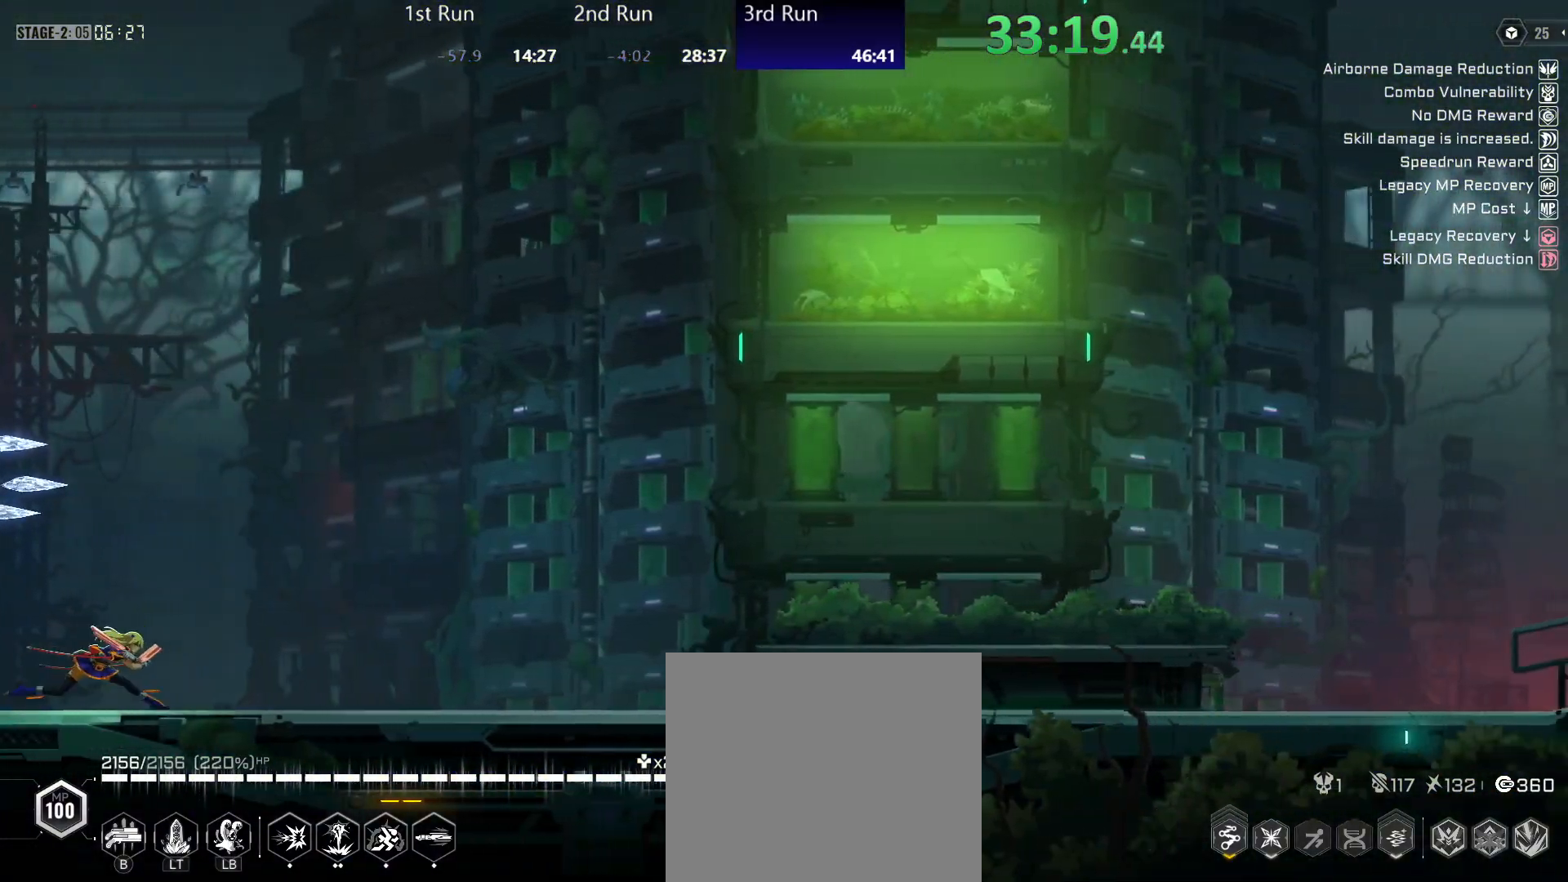
{"buttons": [], "left_stick": "left", "right_stick": "center", "events": []}
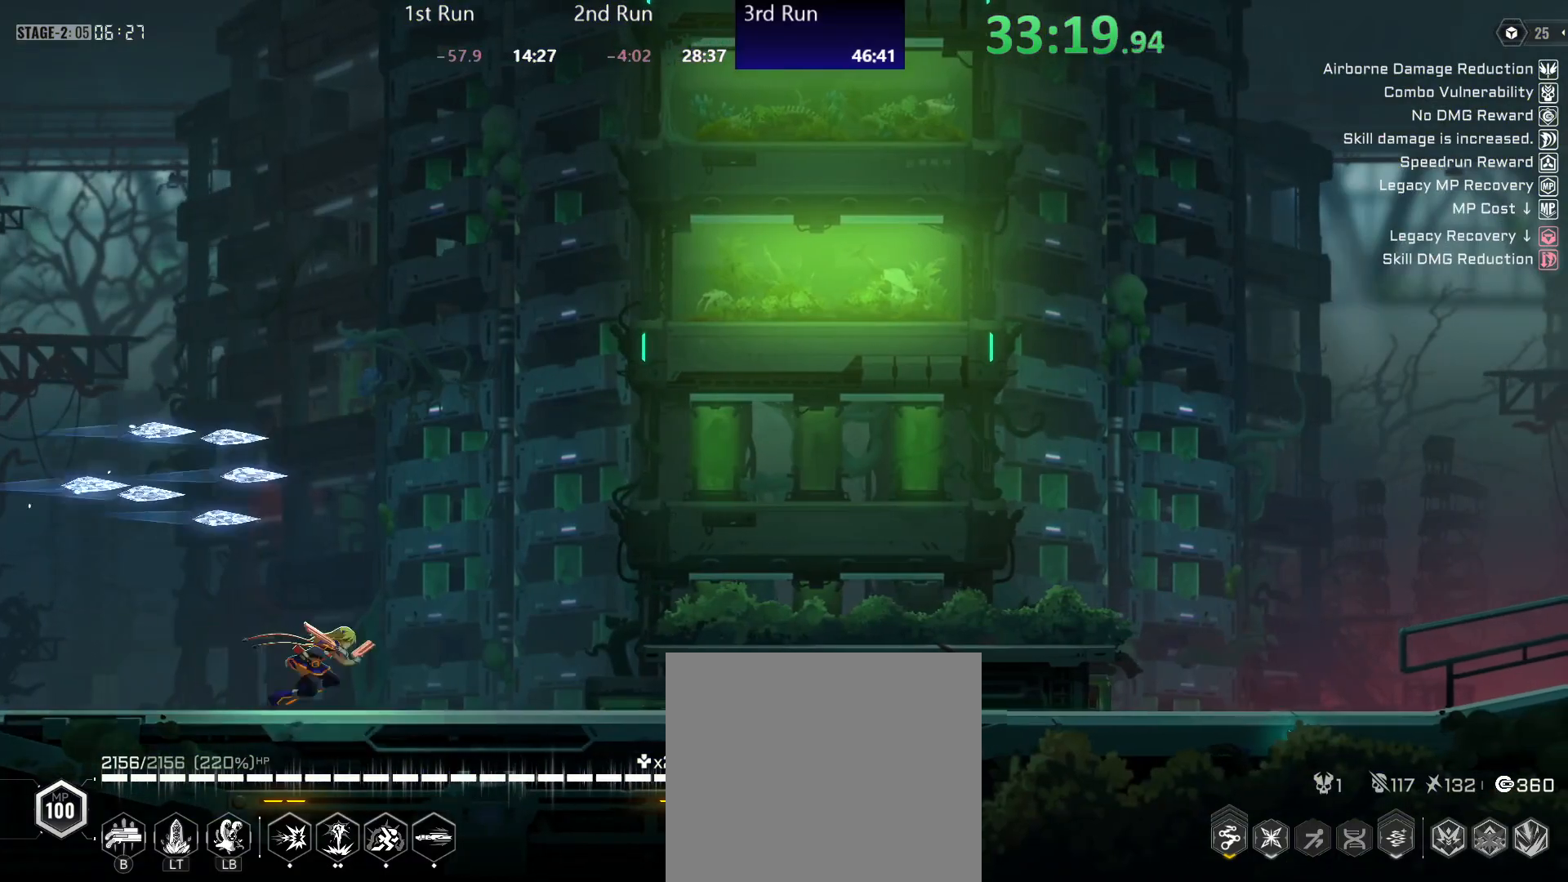
{"buttons": [], "left_stick": "center", "right_stick": "center", "events": [[500, "left_stick", "center"]]}
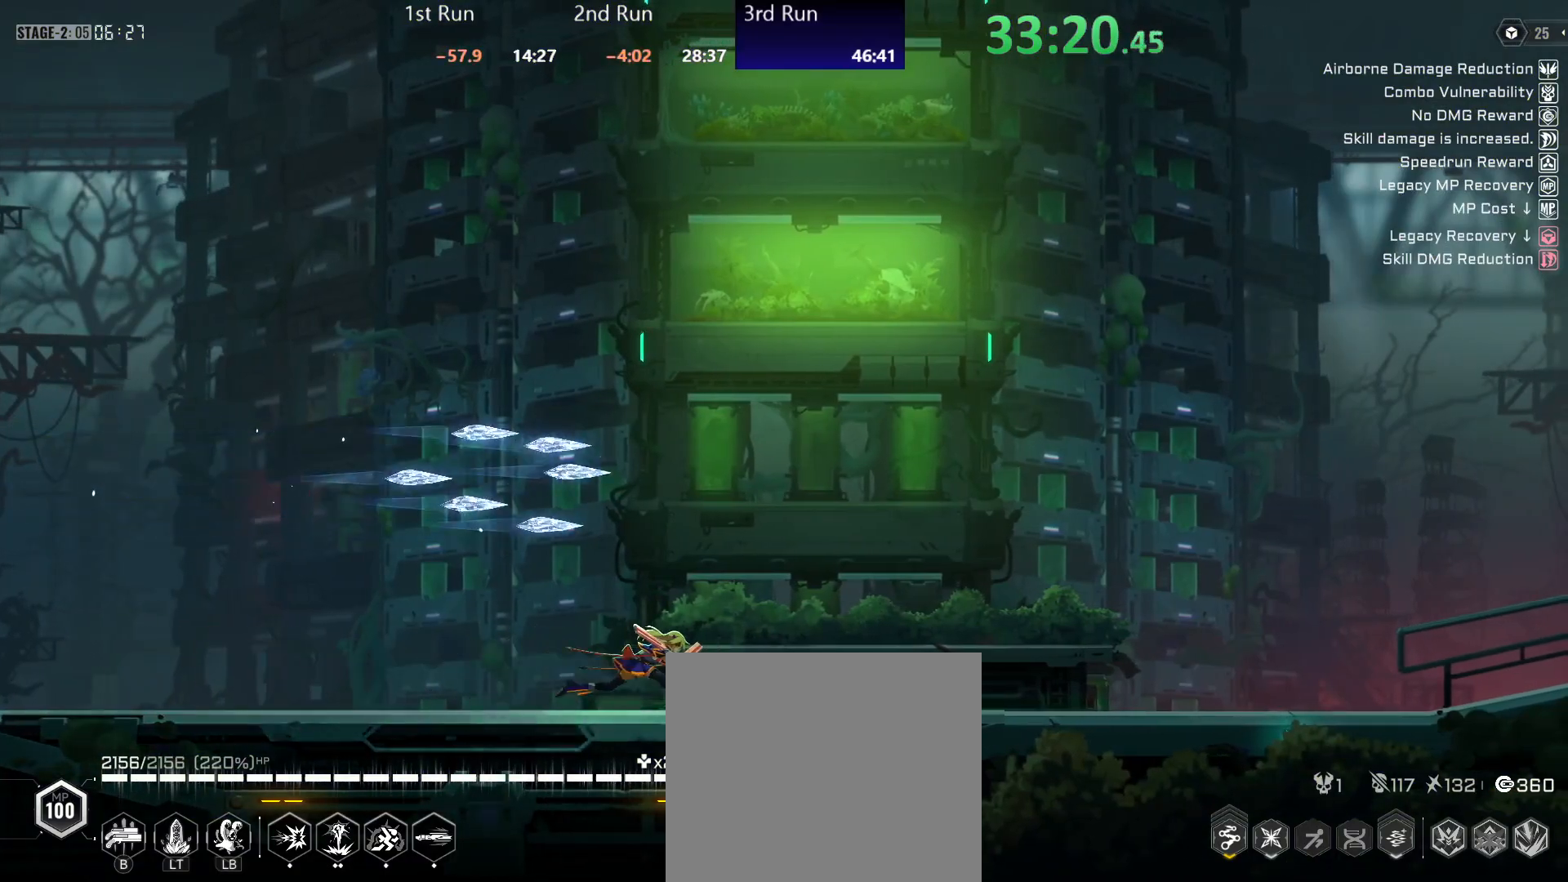
{"buttons": ["A"], "left_stick": "center", "right_stick": "center", "events": [[200, "R2", "down"], [400, "R2", "up"], [483, "A", "down"]]}
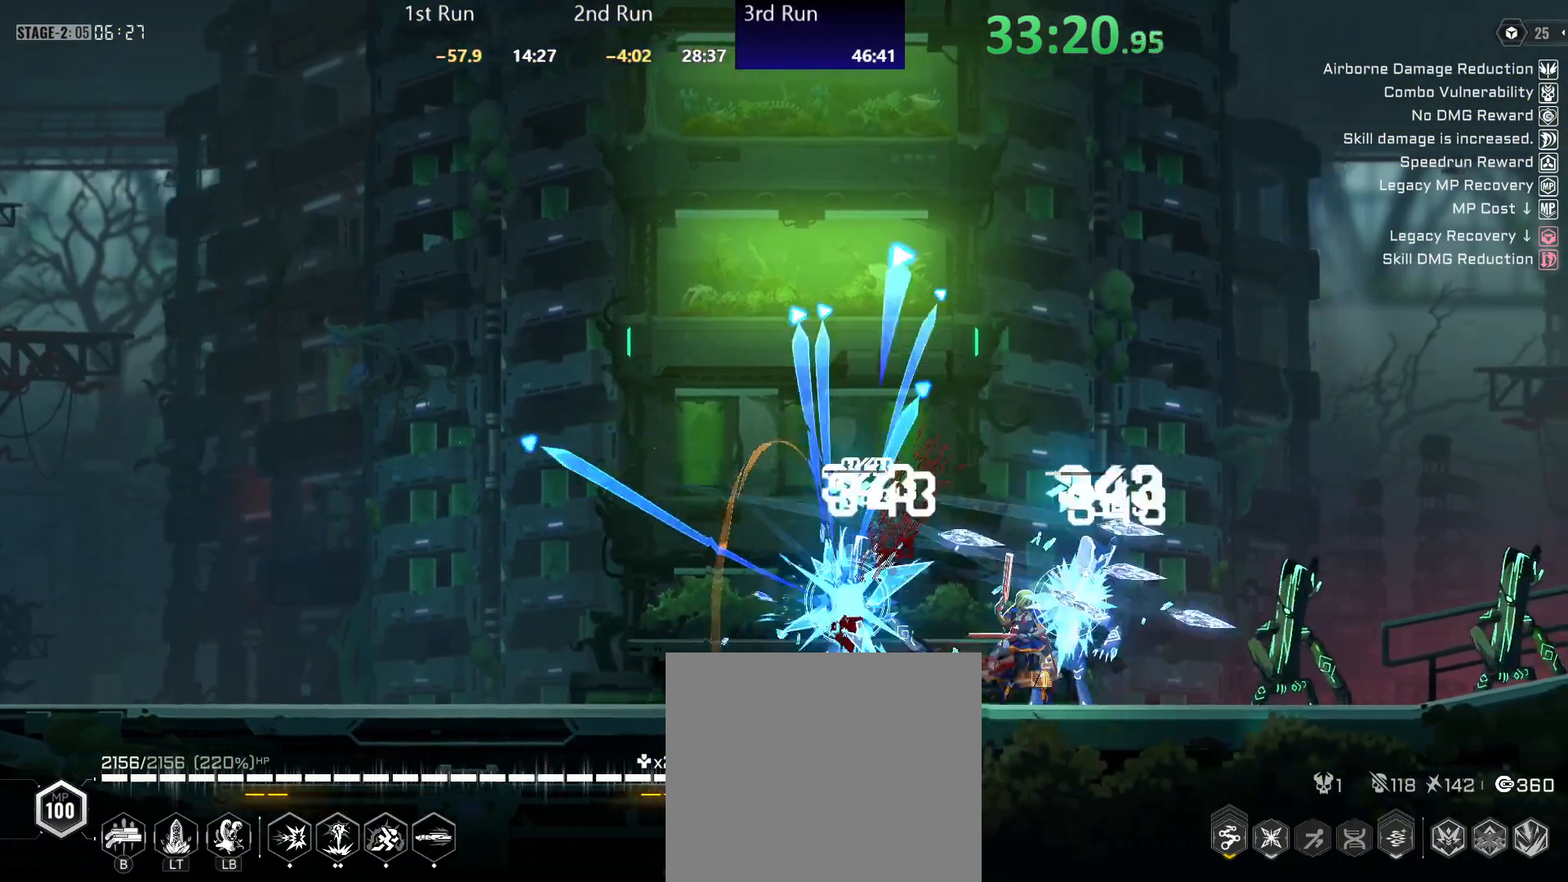
{"buttons": ["Y"], "left_stick": "center", "right_stick": "center", "events": [[100, "A", "up"], [133, "R2", "down"], [283, "R2", "up"], [467, "Y", "down"]]}
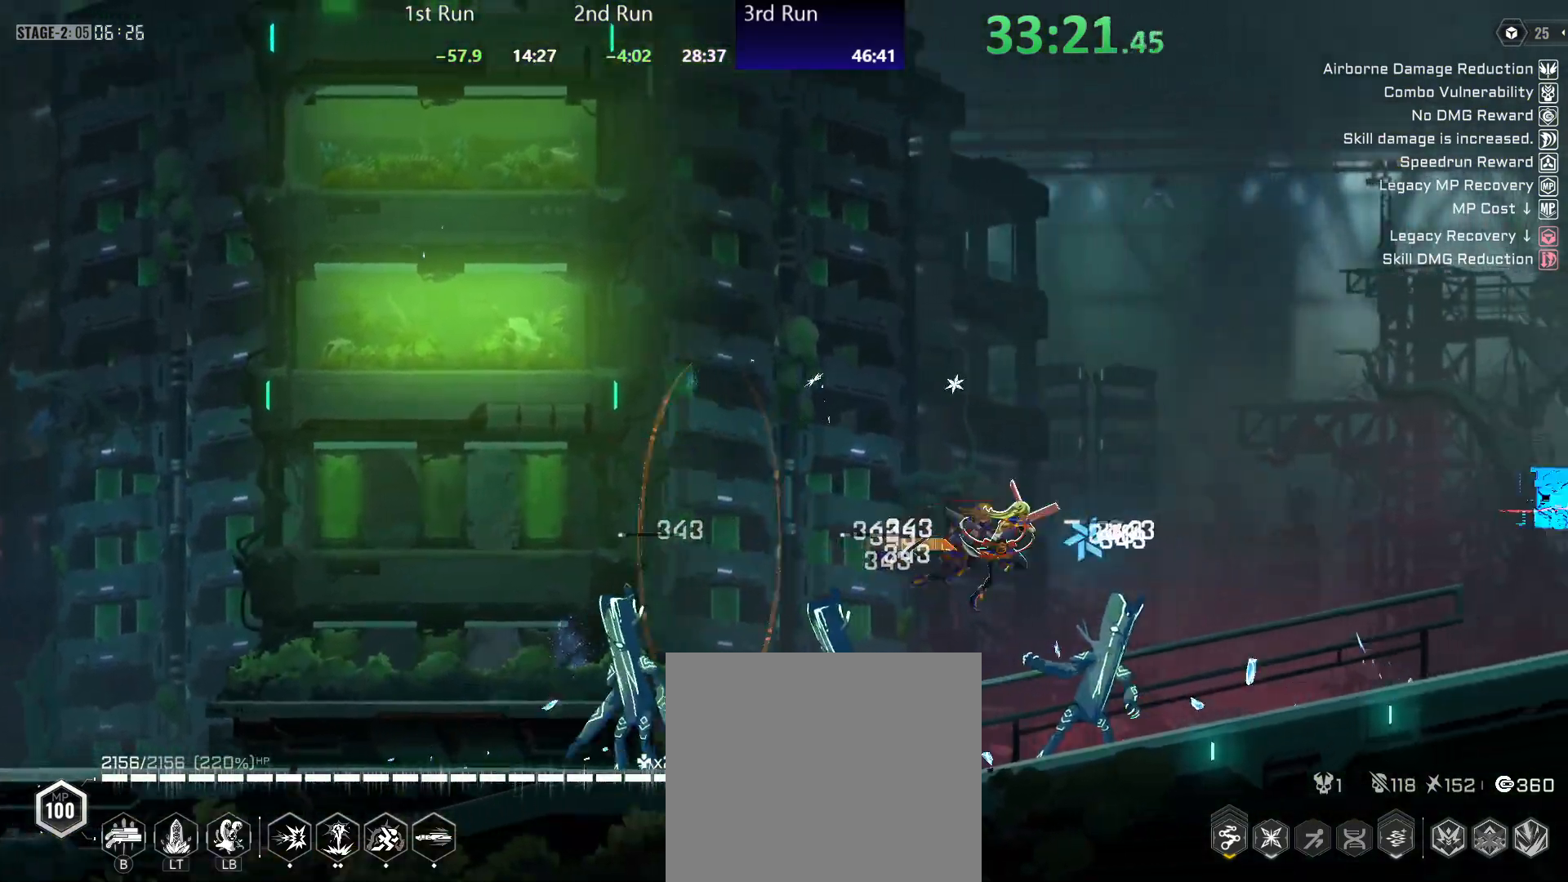
{"buttons": ["Y"], "left_stick": "left", "right_stick": "center", "events": [[50, "left_stick", "left"]]}
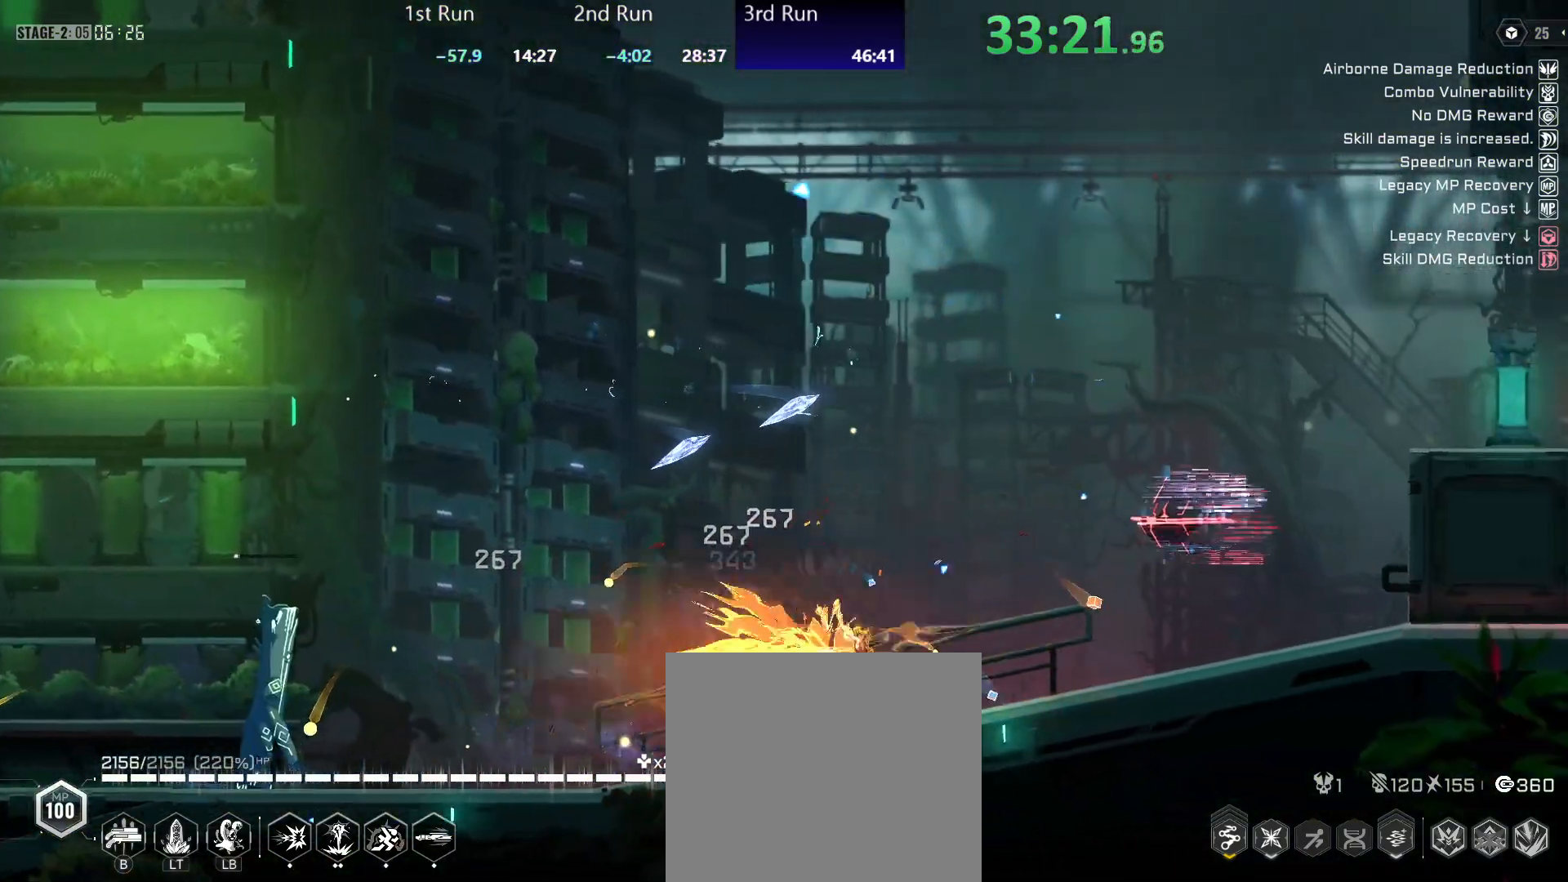
{"buttons": ["Y"], "left_stick": "center", "right_stick": "center", "events": [[83, "R2", "down"], [117, "Y", "up"], [217, "R2", "up"], [233, "Y", "down"], [233, "left_stick", "center"]]}
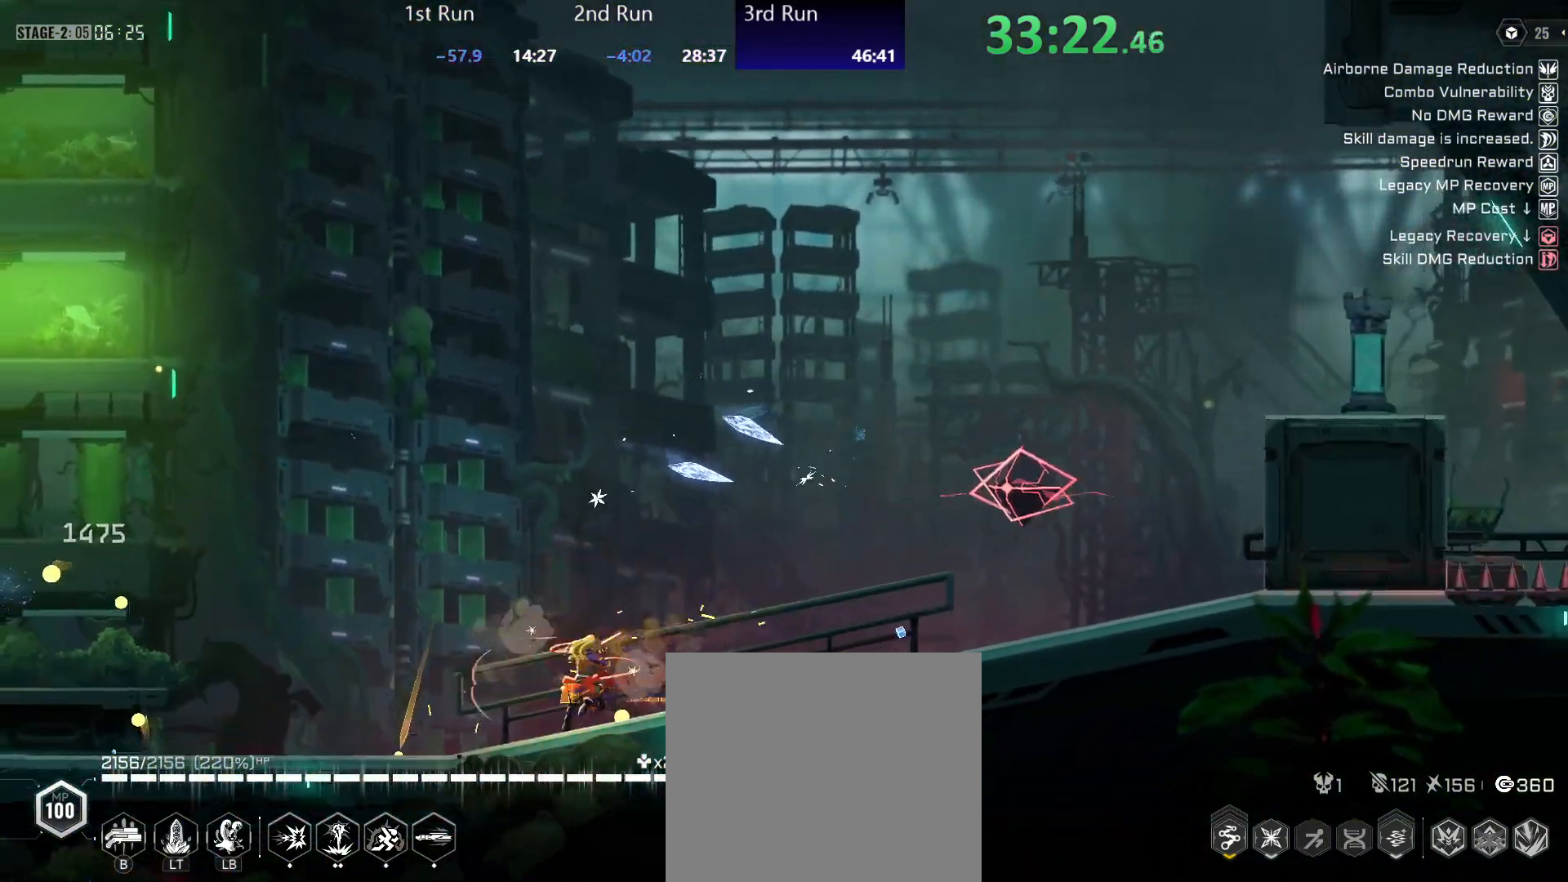
{"buttons": ["Y"], "left_stick": "center", "right_stick": "center", "events": [[217, "R2", "down"], [217, "Y", "up"], [350, "R2", "up"], [383, "Y", "down"]]}
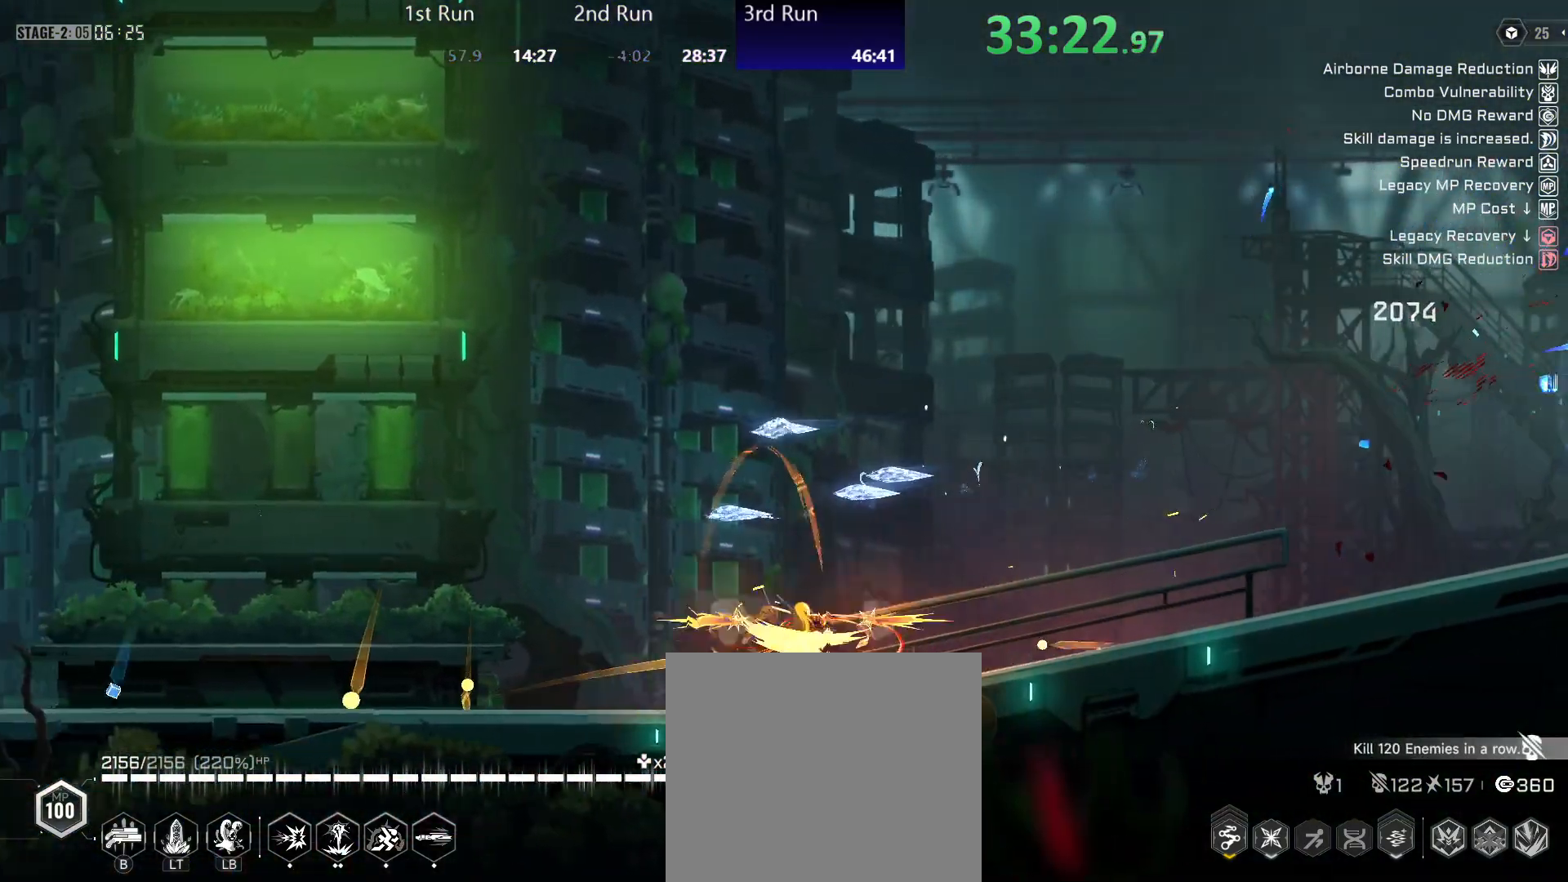
{"buttons": ["Y"], "left_stick": "left", "right_stick": "center", "events": [[217, "R2", "down"], [283, "left_stick", "left"], [467, "R2", "up"]]}
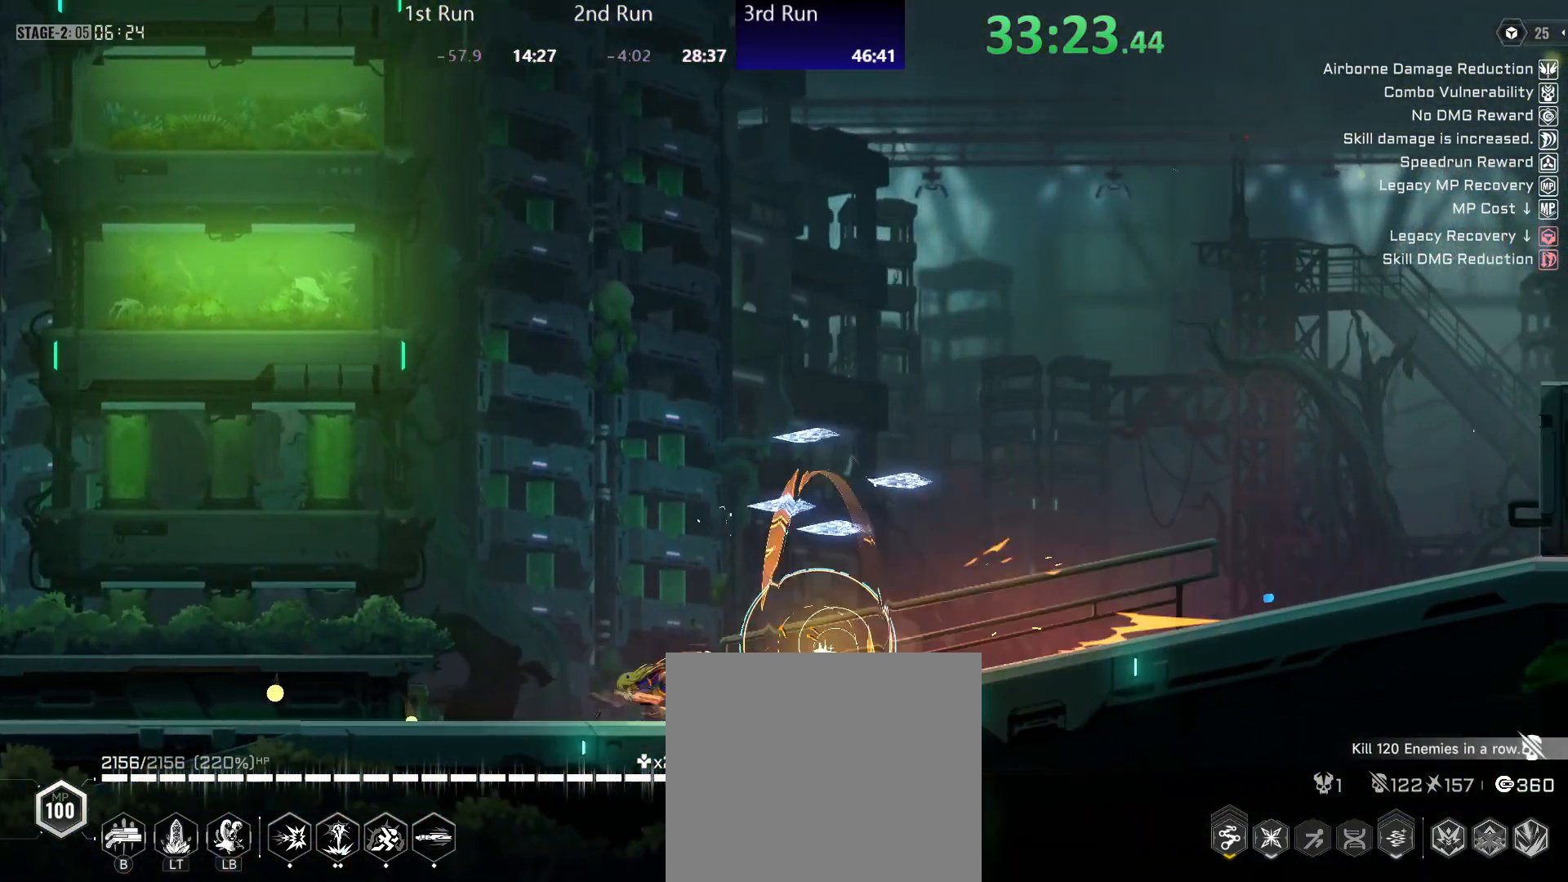
{"buttons": ["A"], "left_stick": "center", "right_stick": "center", "events": [[50, "Y", "up"], [117, "left_stick", "center"], [200, "R2", "down"], [400, "R2", "up"], [467, "A", "down"]]}
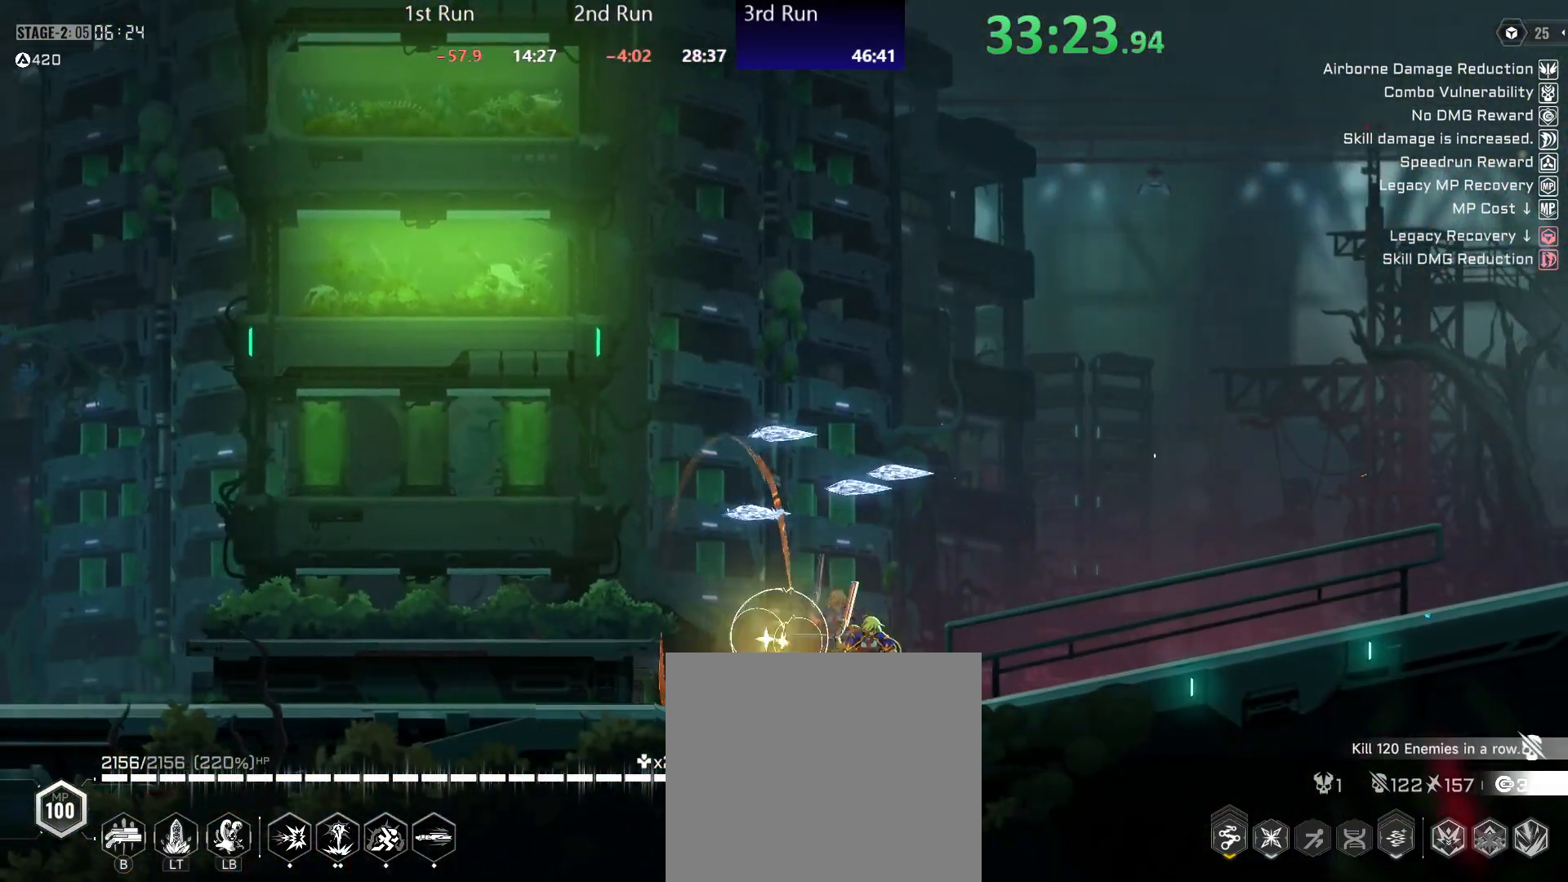
{"buttons": ["R2"], "left_stick": "center", "right_stick": "center", "events": [[50, "R2", "down"], [100, "A", "up"], [183, "R2", "up"], [400, "R2", "down"]]}
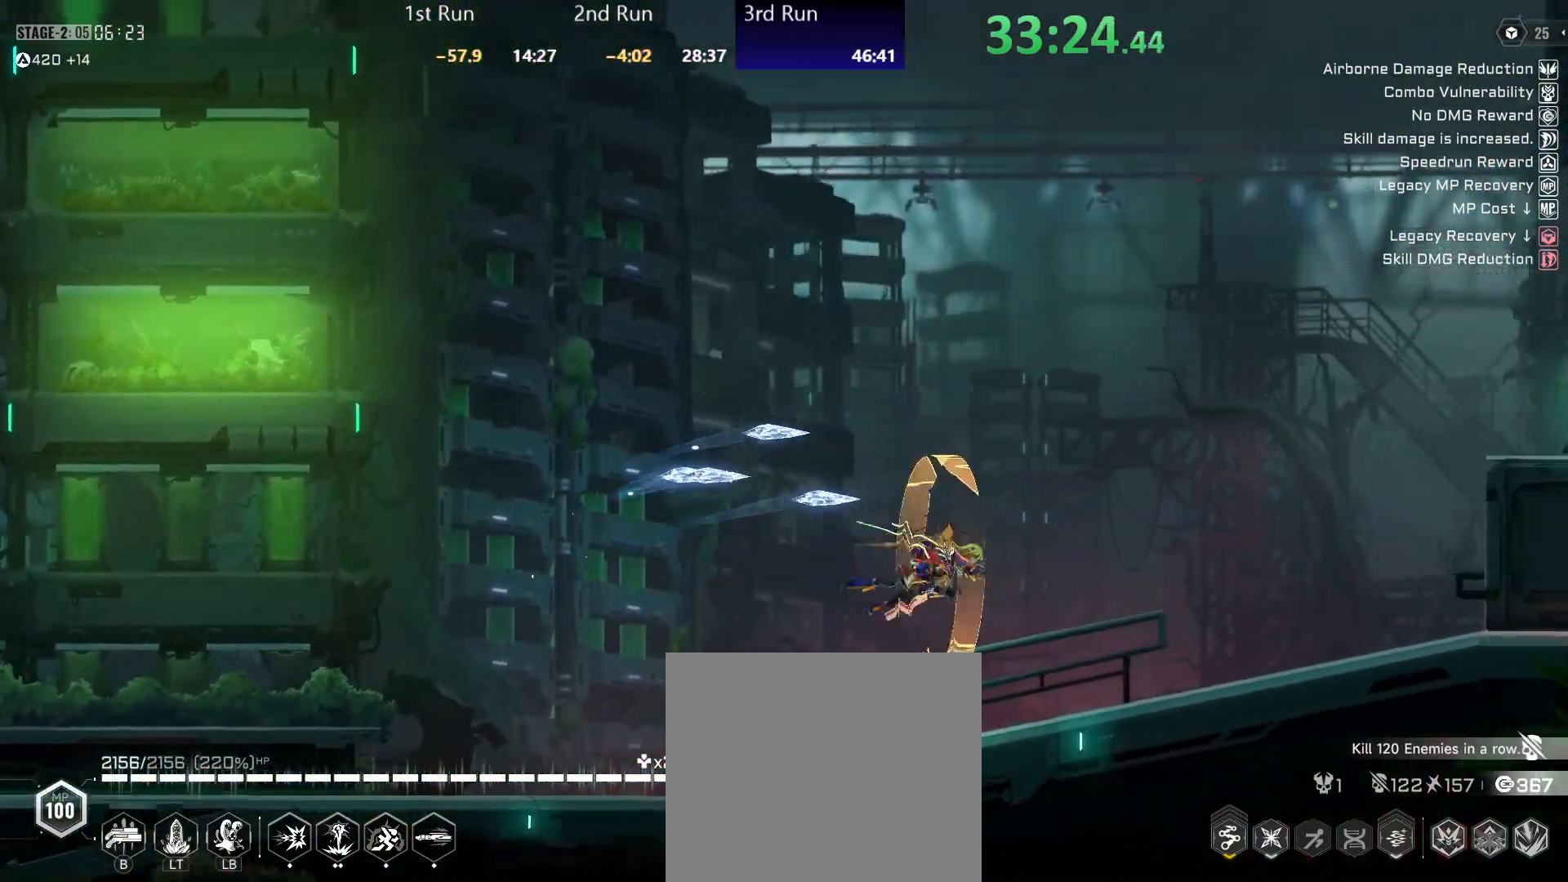
{"buttons": [], "left_stick": "center", "right_stick": "center", "events": [[83, "R2", "up"], [317, "A", "down"], [483, "A", "up"]]}
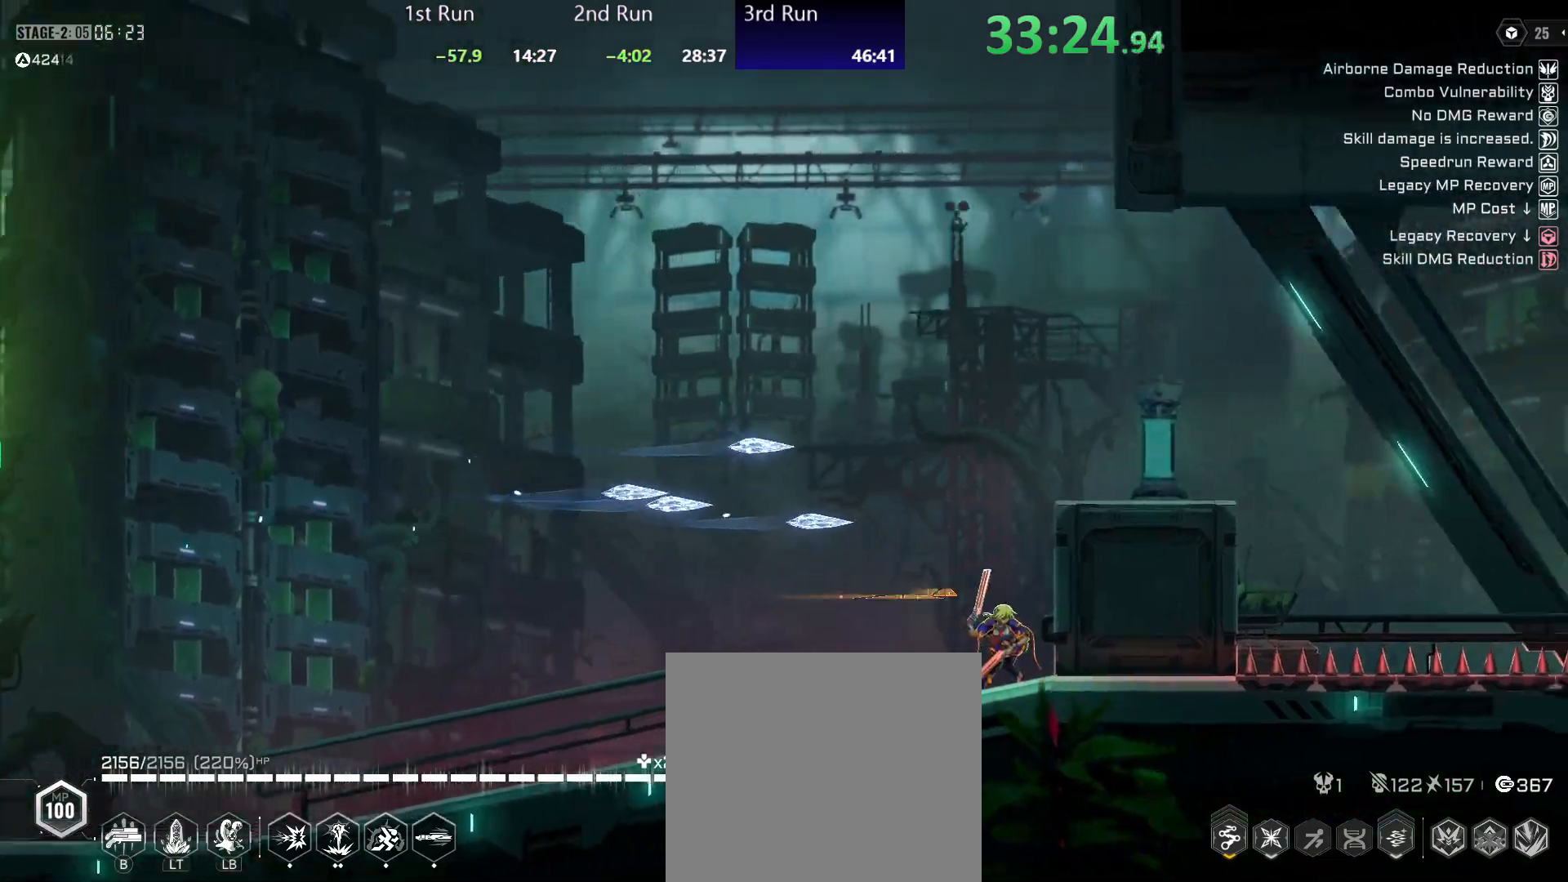
{"buttons": [], "left_stick": "center", "right_stick": "center", "events": [[133, "A", "down"], [267, "A", "up"], [367, "R2", "down"], [500, "R2", "up"]]}
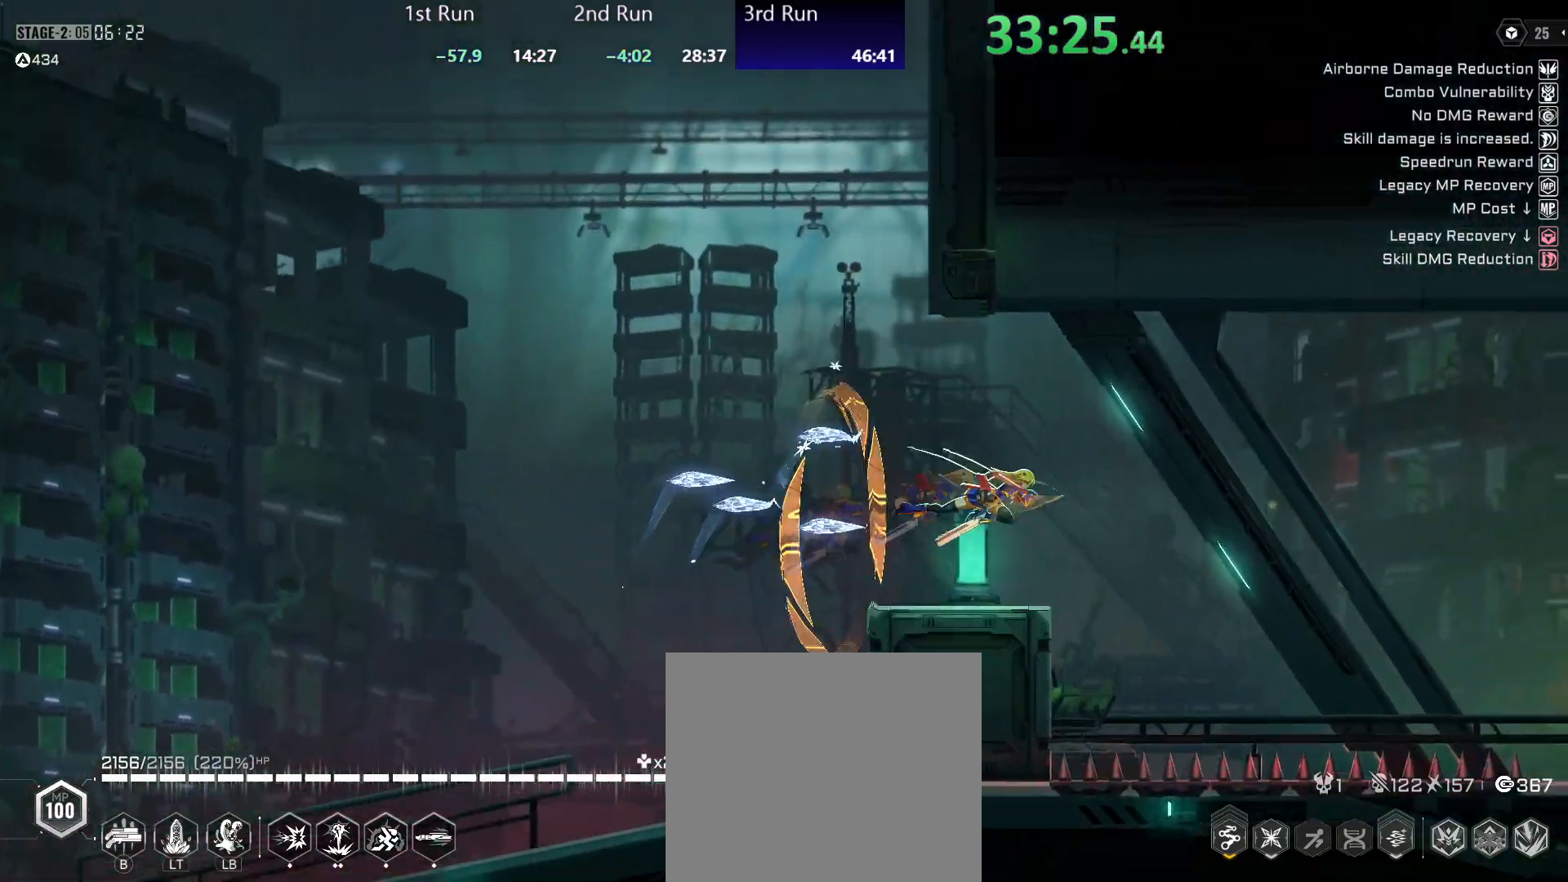
{"buttons": ["R2"], "left_stick": "center", "right_stick": "center", "events": [[67, "R2", "down"], [150, "R2", "up"], [200, "R2", "down"], [283, "R2", "up"], [350, "R2", "down"], [417, "R2", "up"], [467, "R2", "down"]]}
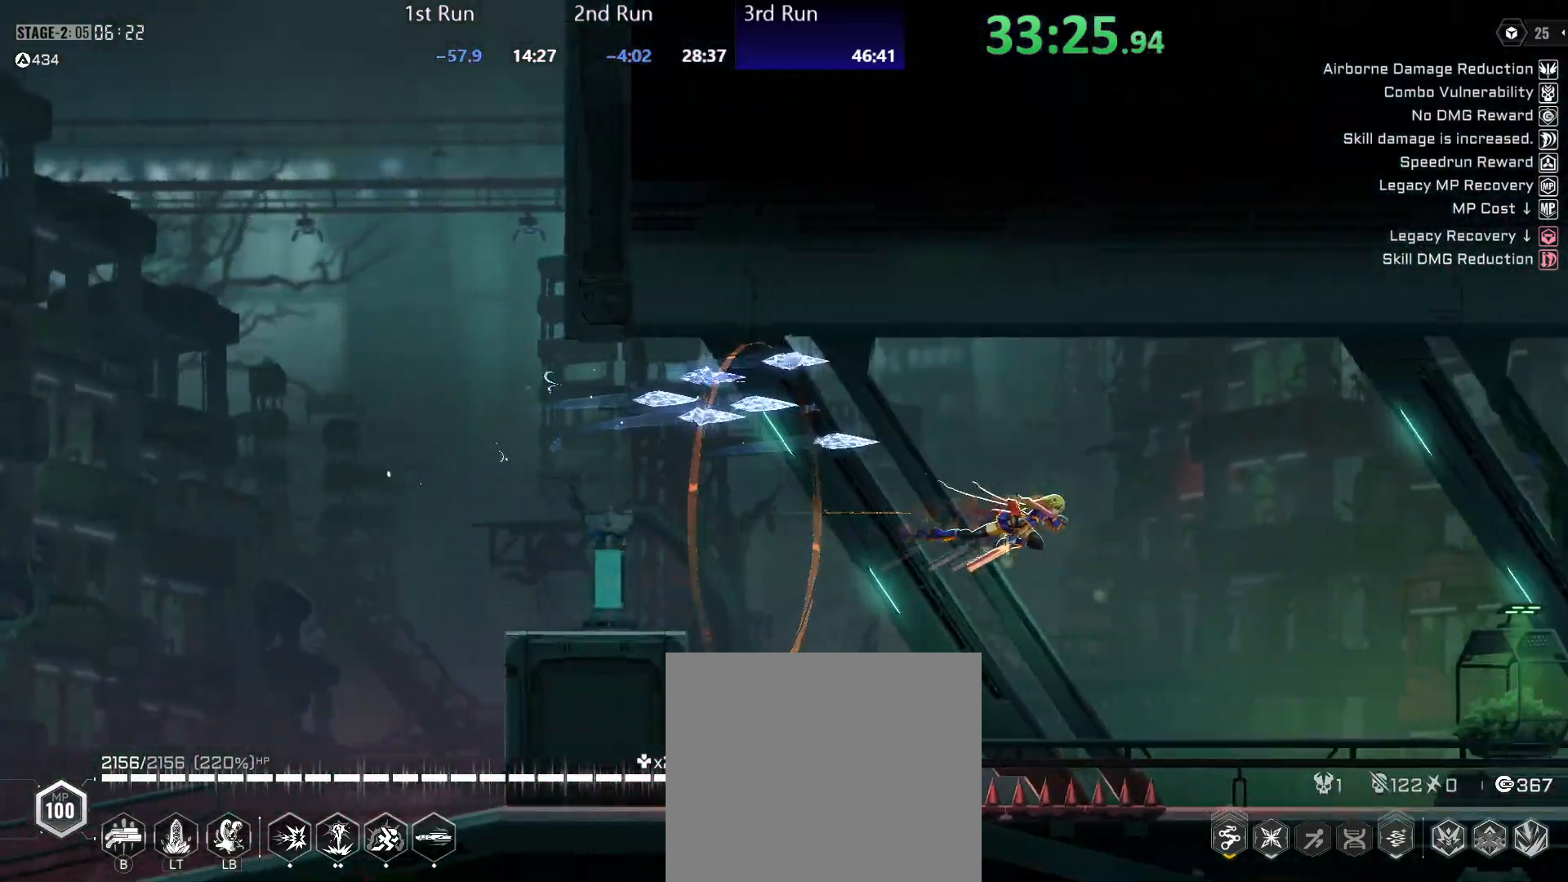
{"buttons": [], "left_stick": "center", "right_stick": "center", "events": [[67, "R2", "up"]]}
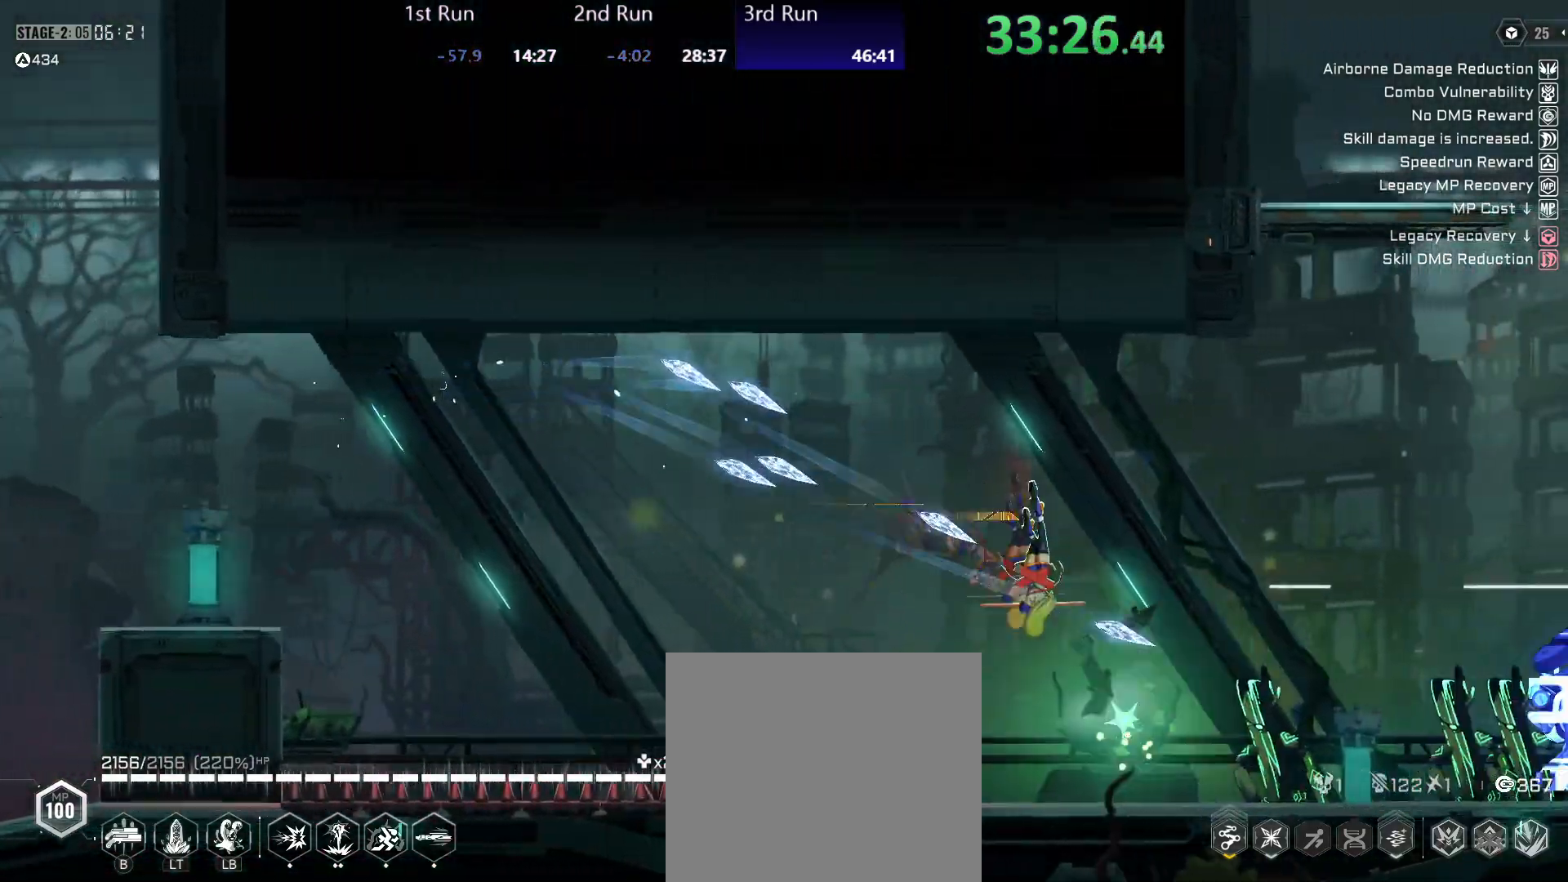
{"buttons": ["Y"], "left_stick": "left", "right_stick": "center", "events": [[67, "left_stick", "left"], [100, "Y", "down"]]}
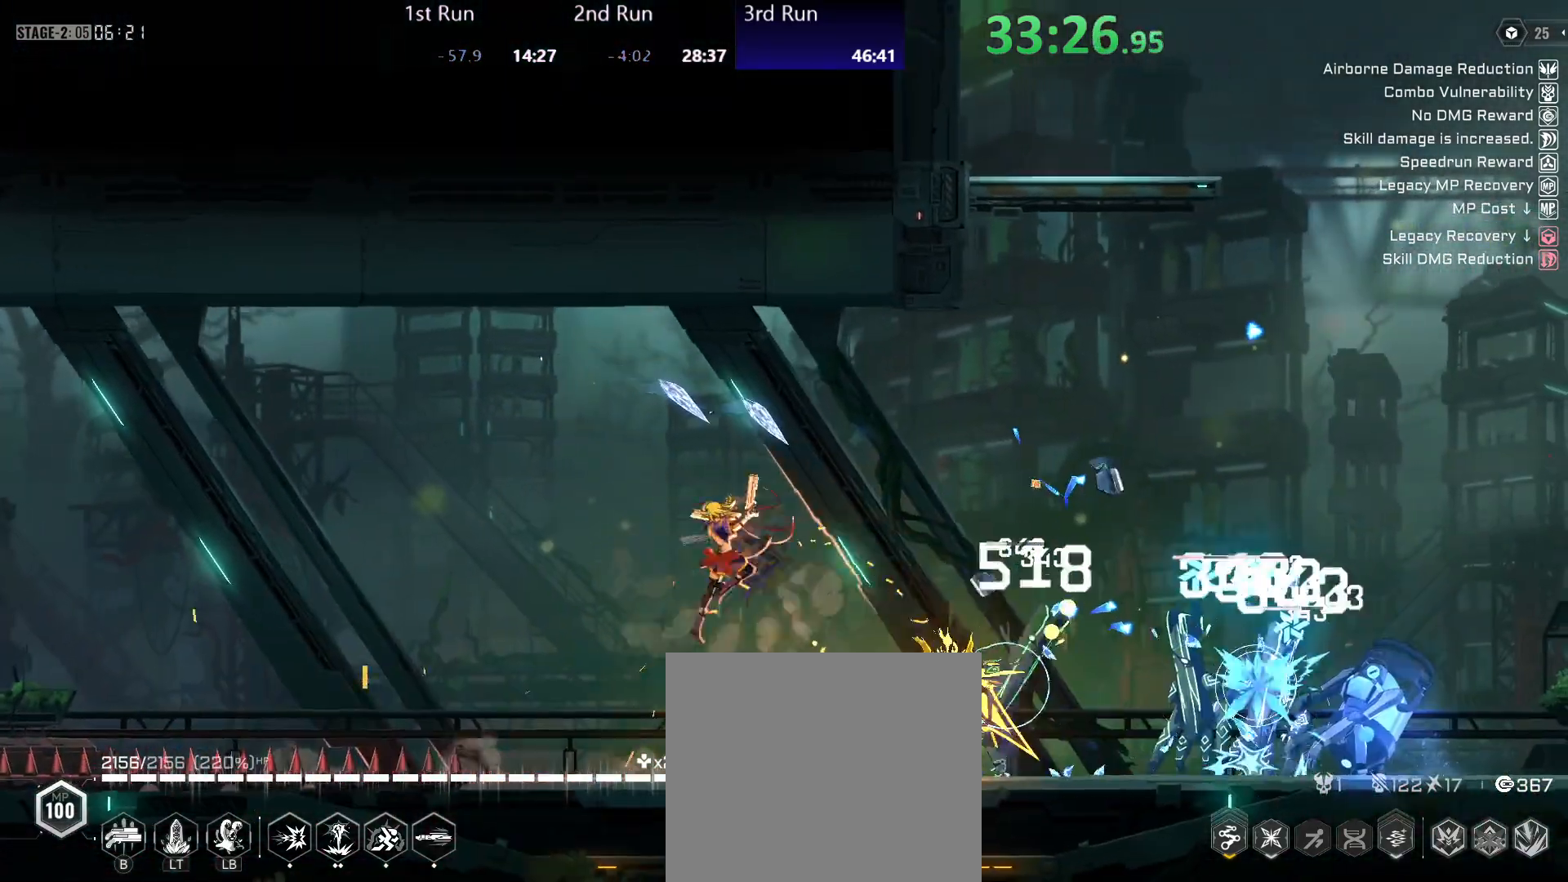
{"buttons": ["Y"], "left_stick": "left", "right_stick": "center", "events": [[50, "left_stick", "center"], [67, "Y", "up"], [83, "R2", "down"], [250, "Y", "down"], [267, "R2", "up"], [433, "left_stick", "left"]]}
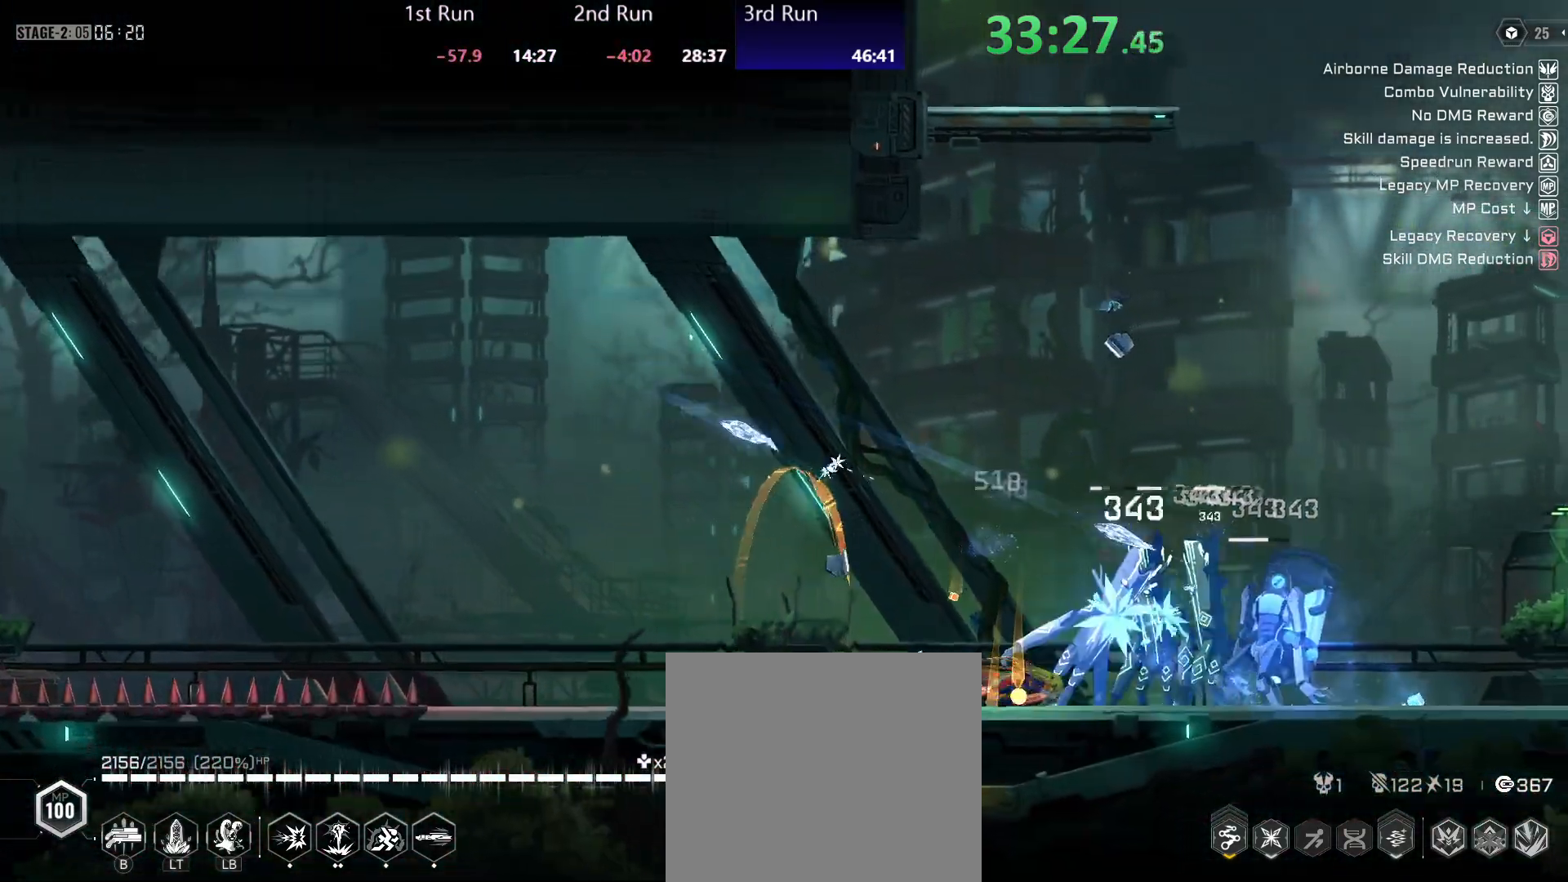
{"buttons": ["Y"], "left_stick": "center", "right_stick": "center", "events": [[283, "Y", "up"], [283, "left_stick", "center"], [333, "R2", "down"], [433, "Y", "down"], [467, "R2", "up"]]}
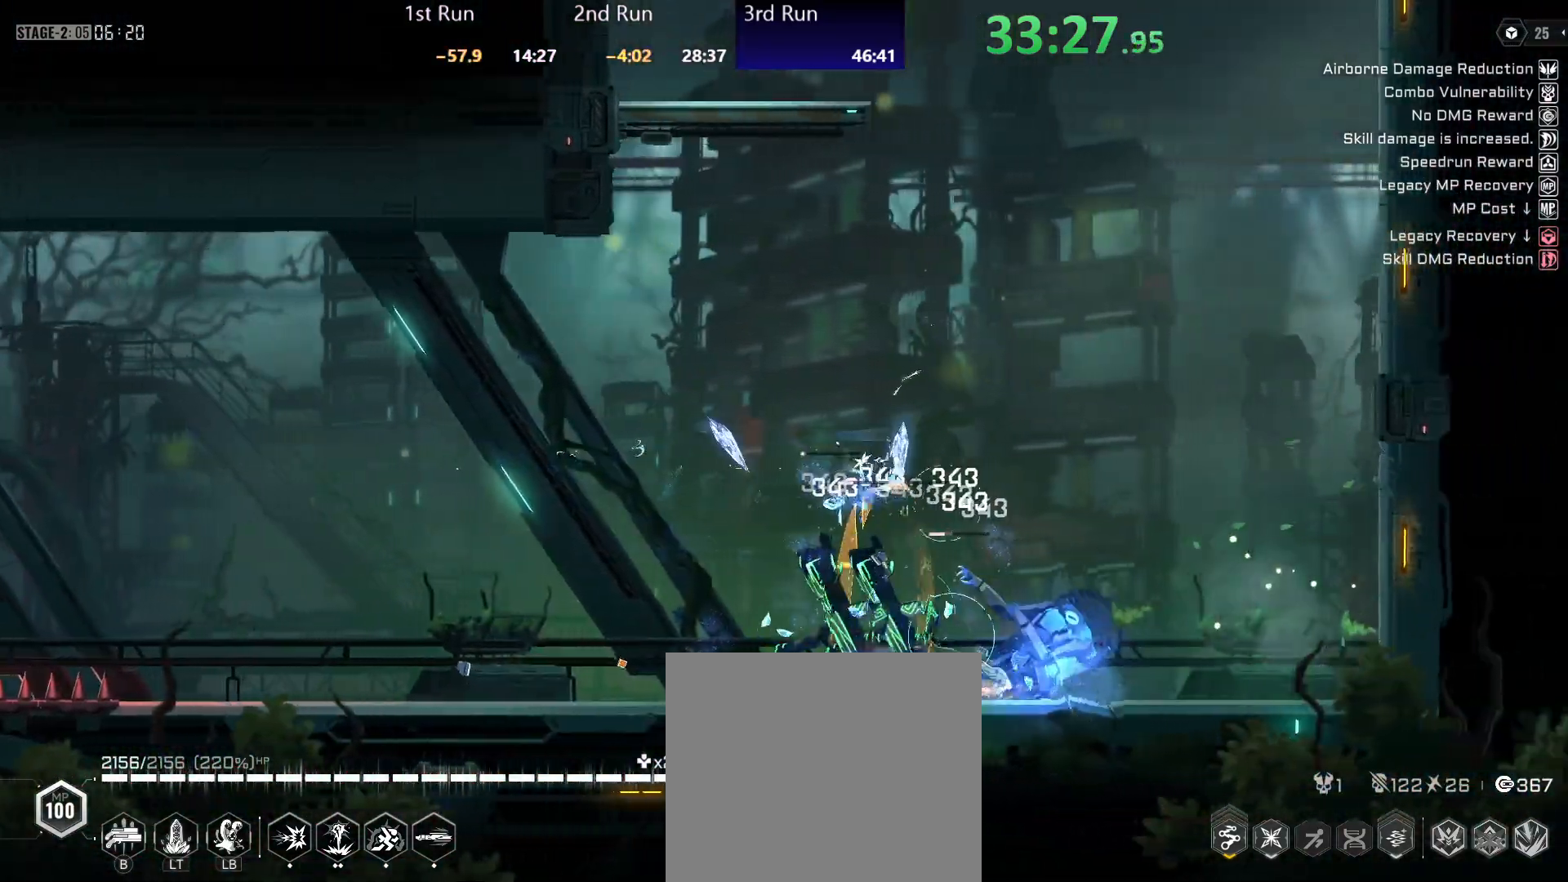
{"buttons": ["Y"], "left_stick": "left", "right_stick": "center", "events": [[283, "left_stick", "left"]]}
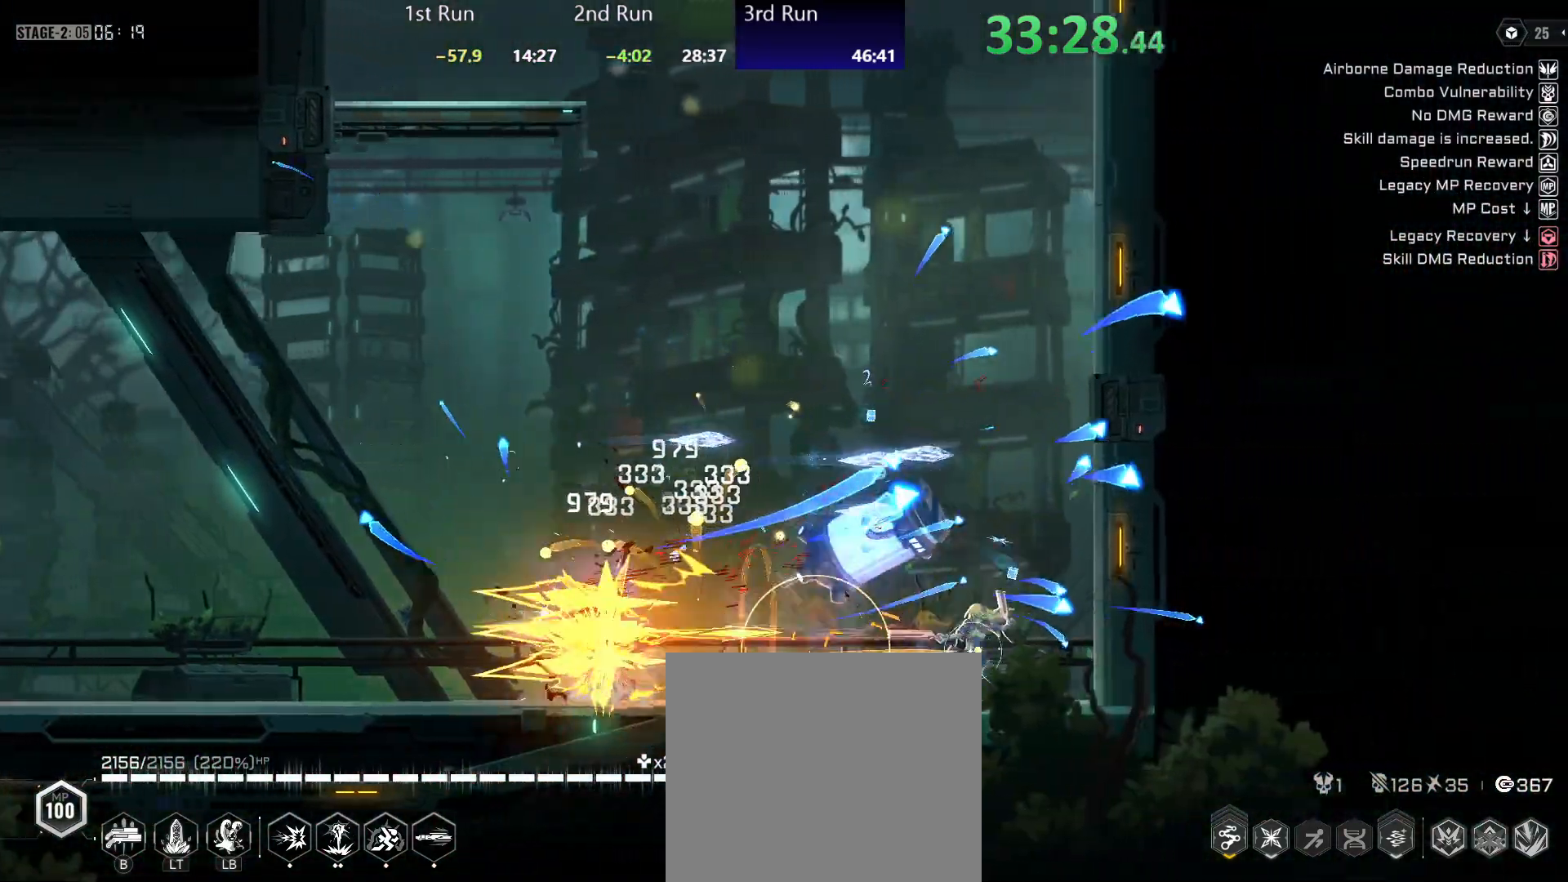
{"buttons": [], "left_stick": "left", "right_stick": "center", "events": [[133, "R2", "down"], [133, "Y", "up"], [267, "A", "down"], [267, "R2", "up"], [483, "A", "up"]]}
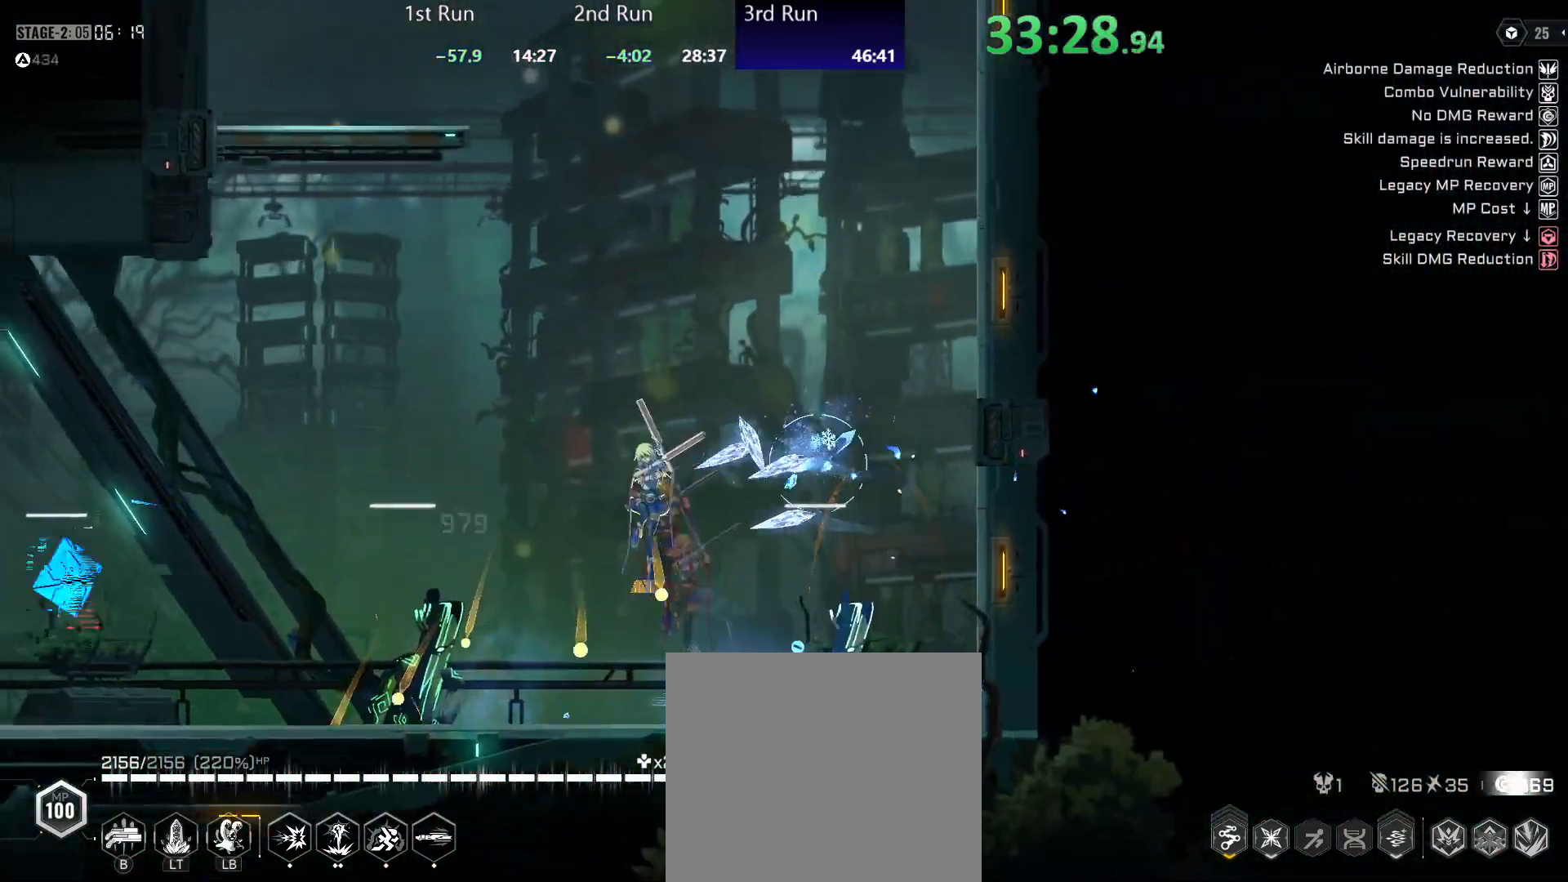
{"buttons": ["Y"], "left_stick": "down-left", "right_stick": "center", "events": [[133, "A", "down"], [233, "A", "up"], [400, "left_stick", "down-left"], [500, "Y", "down"]]}
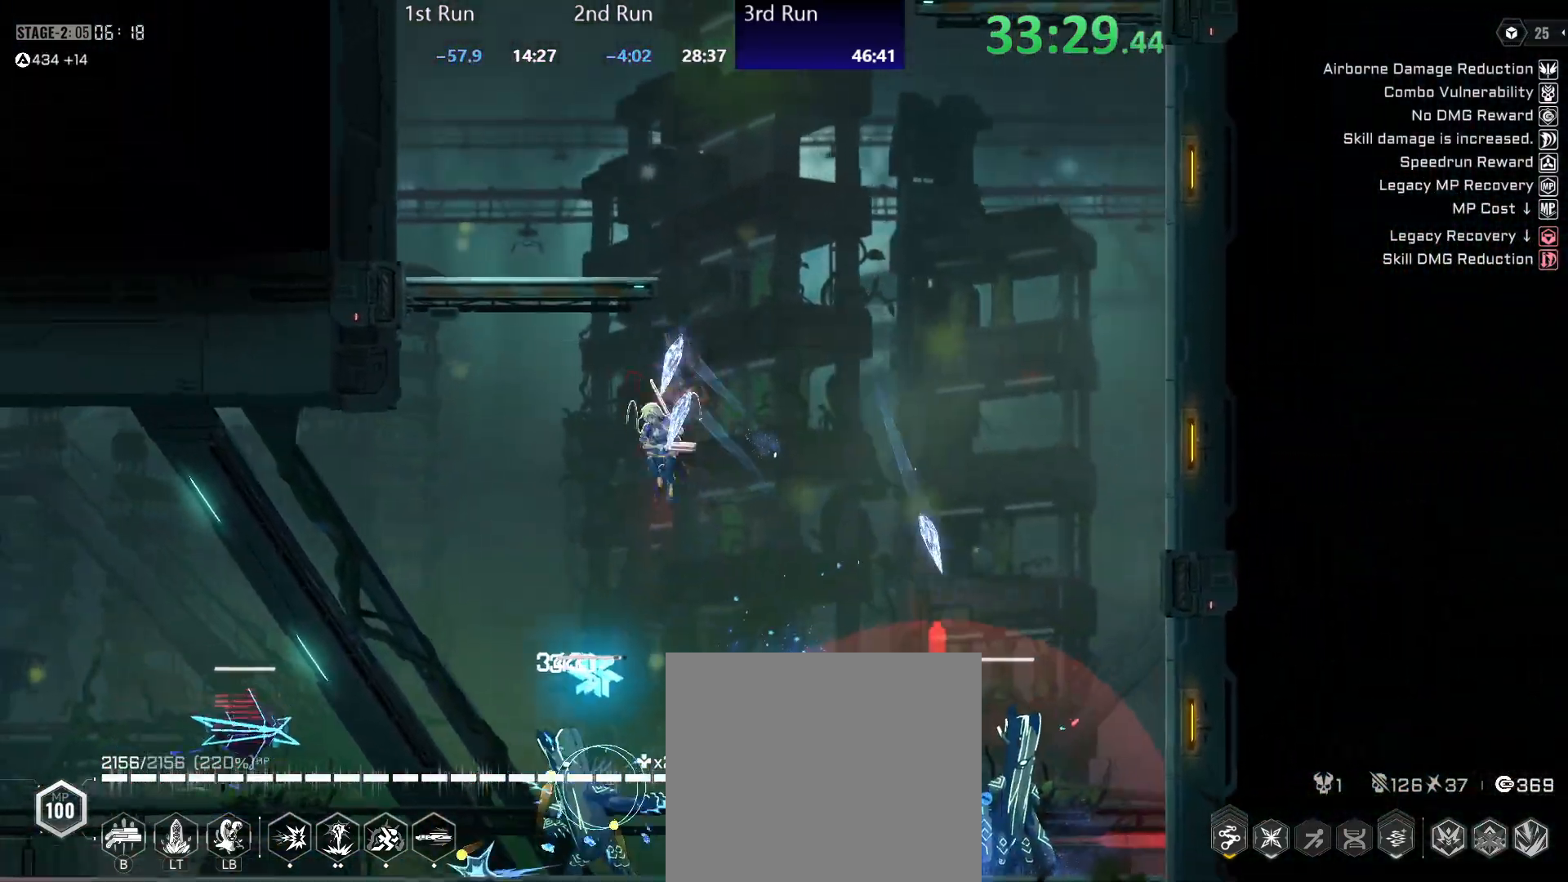
{"buttons": [], "left_stick": "down-left", "right_stick": "center", "events": [[50, "Y", "up"], [150, "Y", "down"], [200, "Y", "up"], [250, "Y", "down"], [317, "Y", "up"], [367, "Y", "down"], [417, "Y", "up"]]}
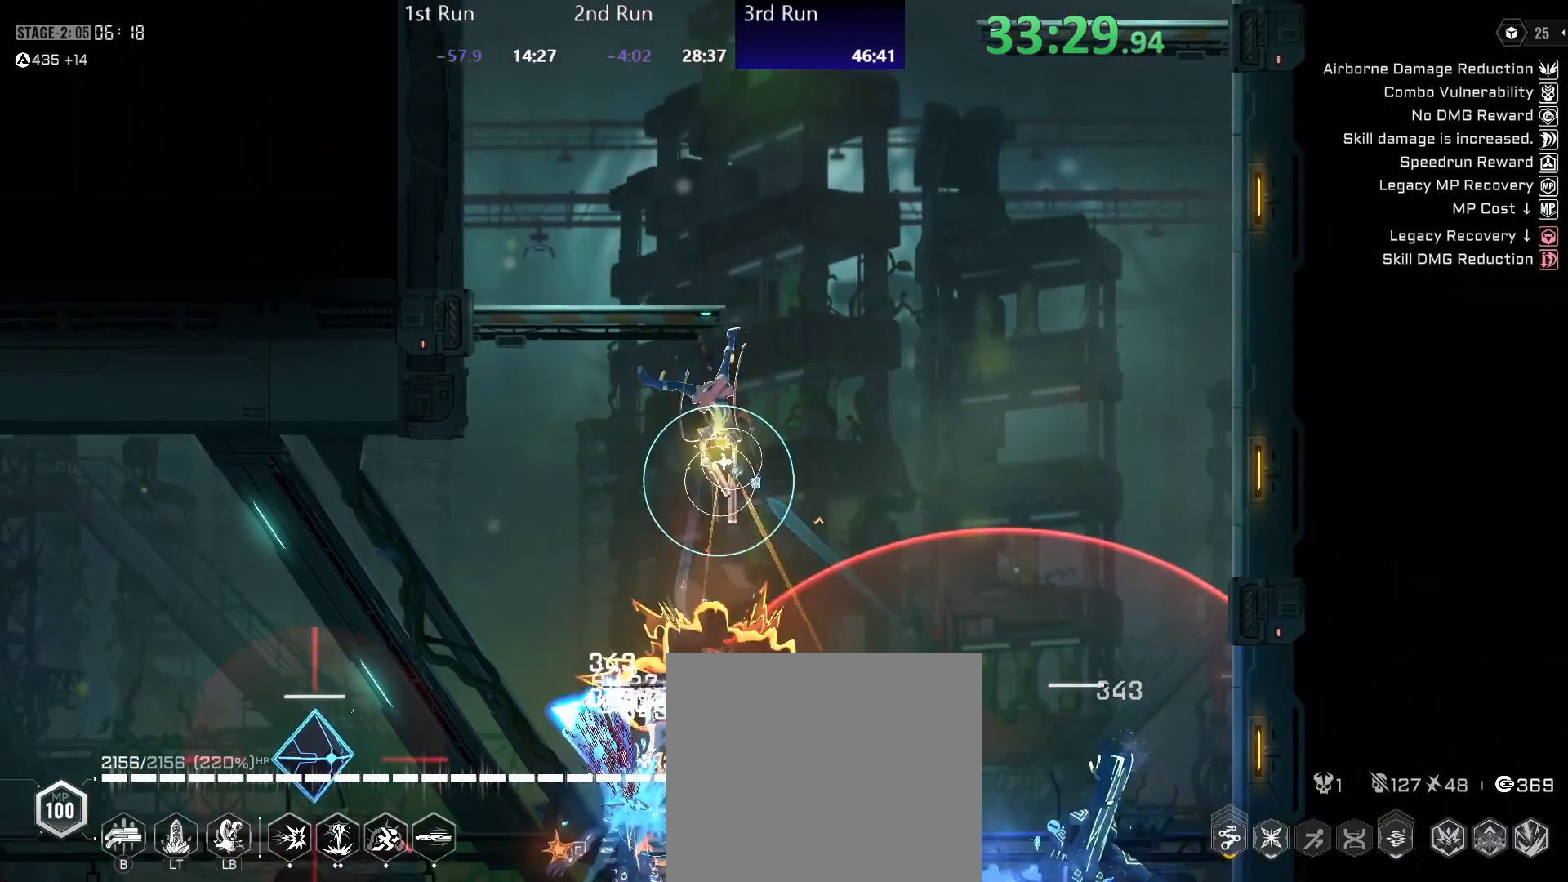
{"buttons": [], "left_stick": "down-left", "right_stick": "center", "events": [[17, "B", "down"], [67, "B", "up"], [117, "B", "down"], [233, "B", "up"], [300, "B", "down"], [367, "B", "up"], [433, "B", "down"], [500, "B", "up"]]}
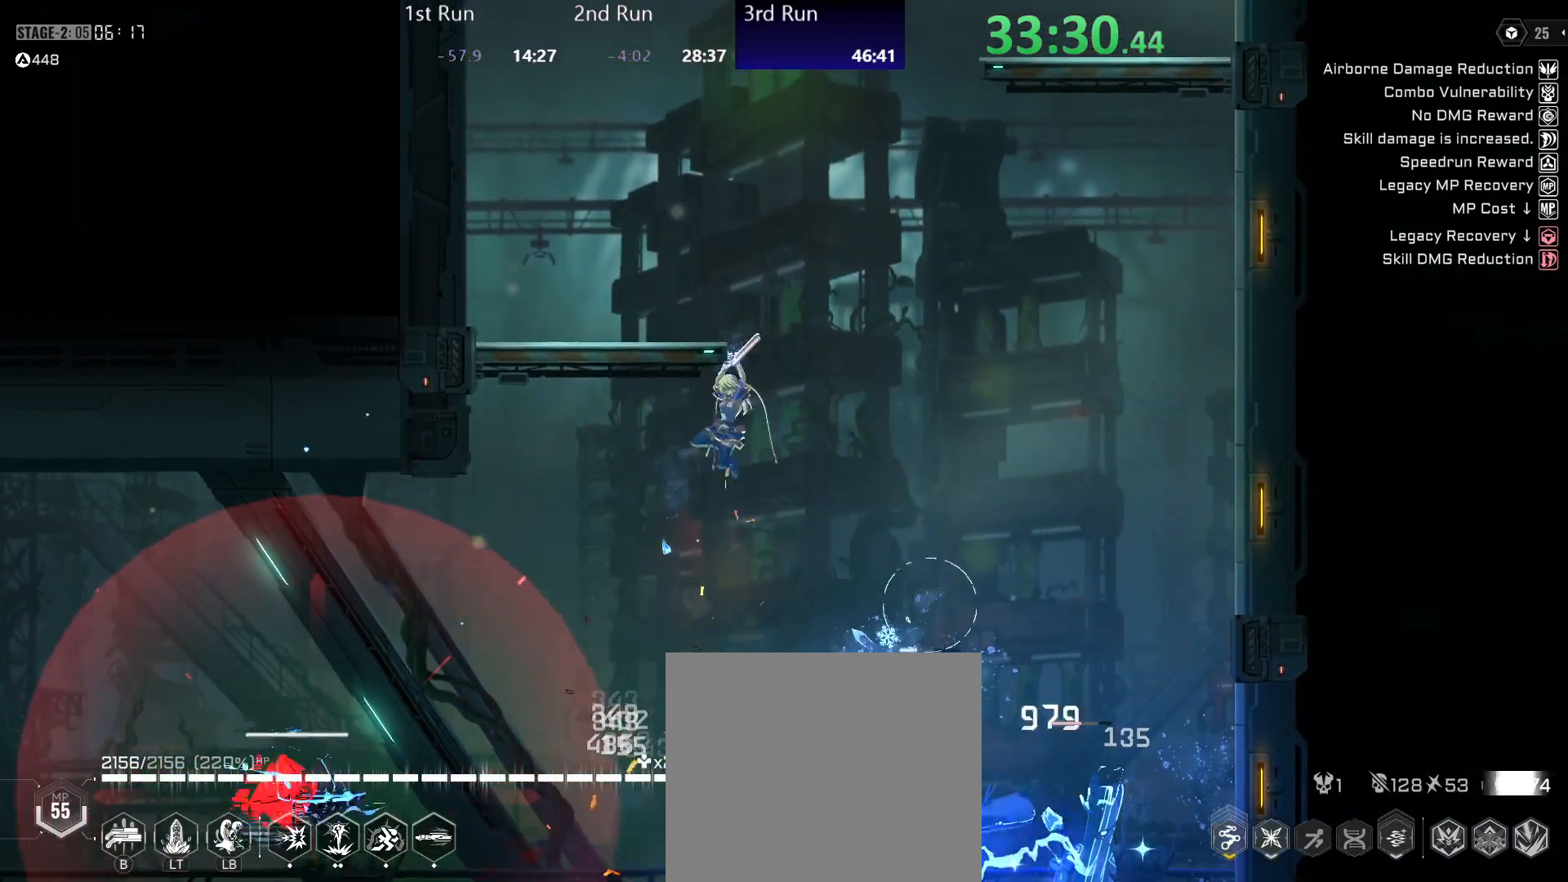
{"buttons": ["B"], "left_stick": "down-left", "right_stick": "center", "events": [[350, "B", "down"], [417, "B", "up"], [467, "B", "down"]]}
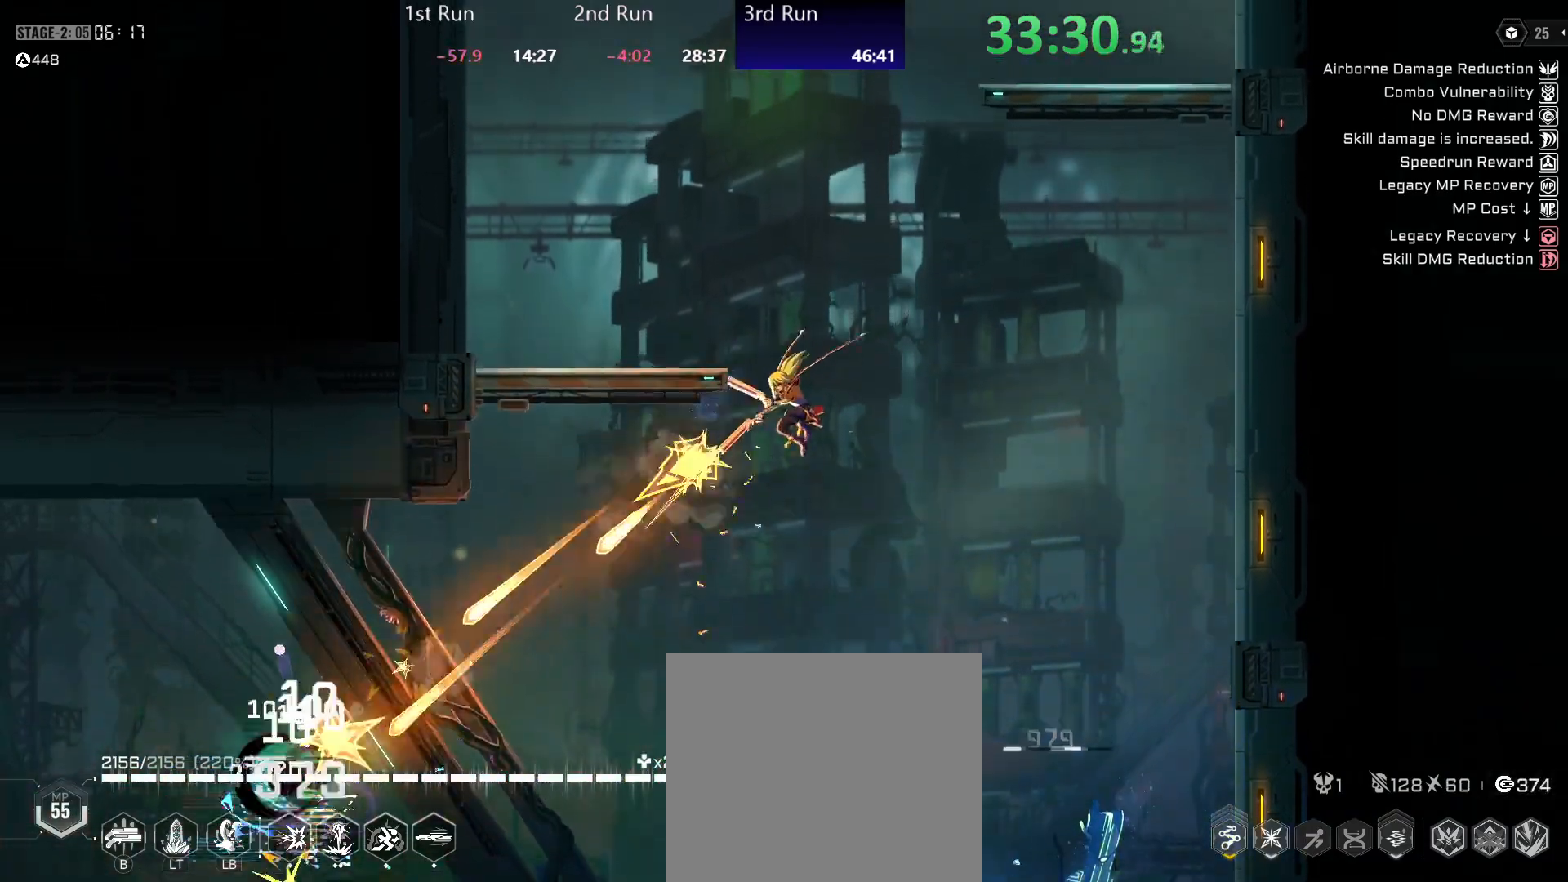
{"buttons": [], "left_stick": "down-left", "right_stick": "center", "events": [[33, "B", "up"], [83, "left_stick", "left"], [117, "B", "down"], [183, "B", "up"], [233, "left_stick", "down-left"], [283, "A", "down"], [367, "A", "up"], [367, "R2", "down"], [483, "R2", "up"]]}
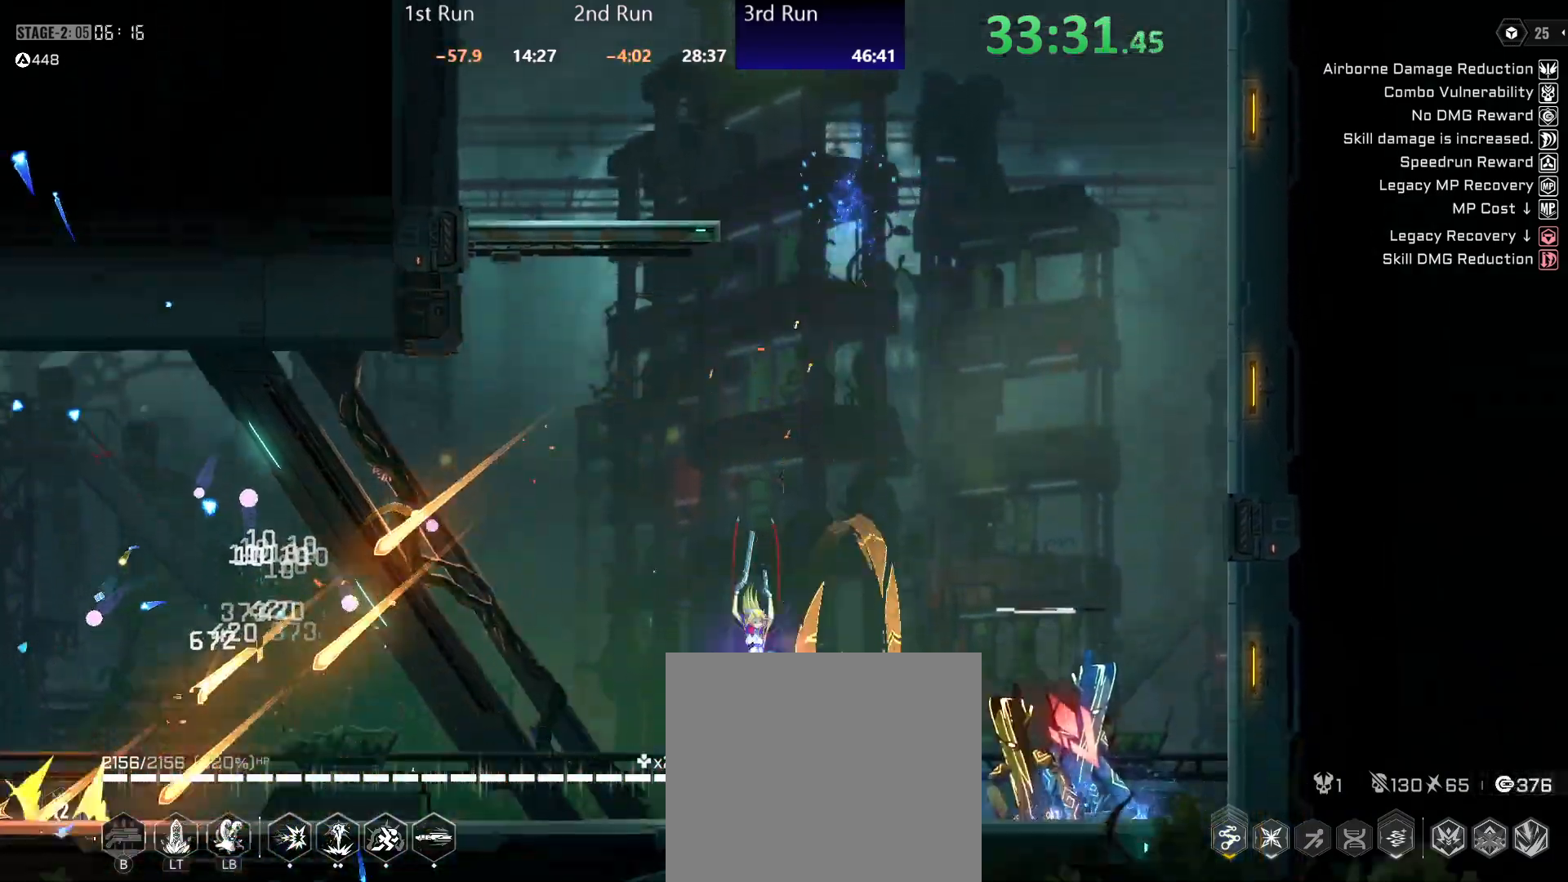
{"buttons": ["Y"], "left_stick": "center", "right_stick": "center", "events": [[17, "Y", "down"], [50, "left_stick", "center"]]}
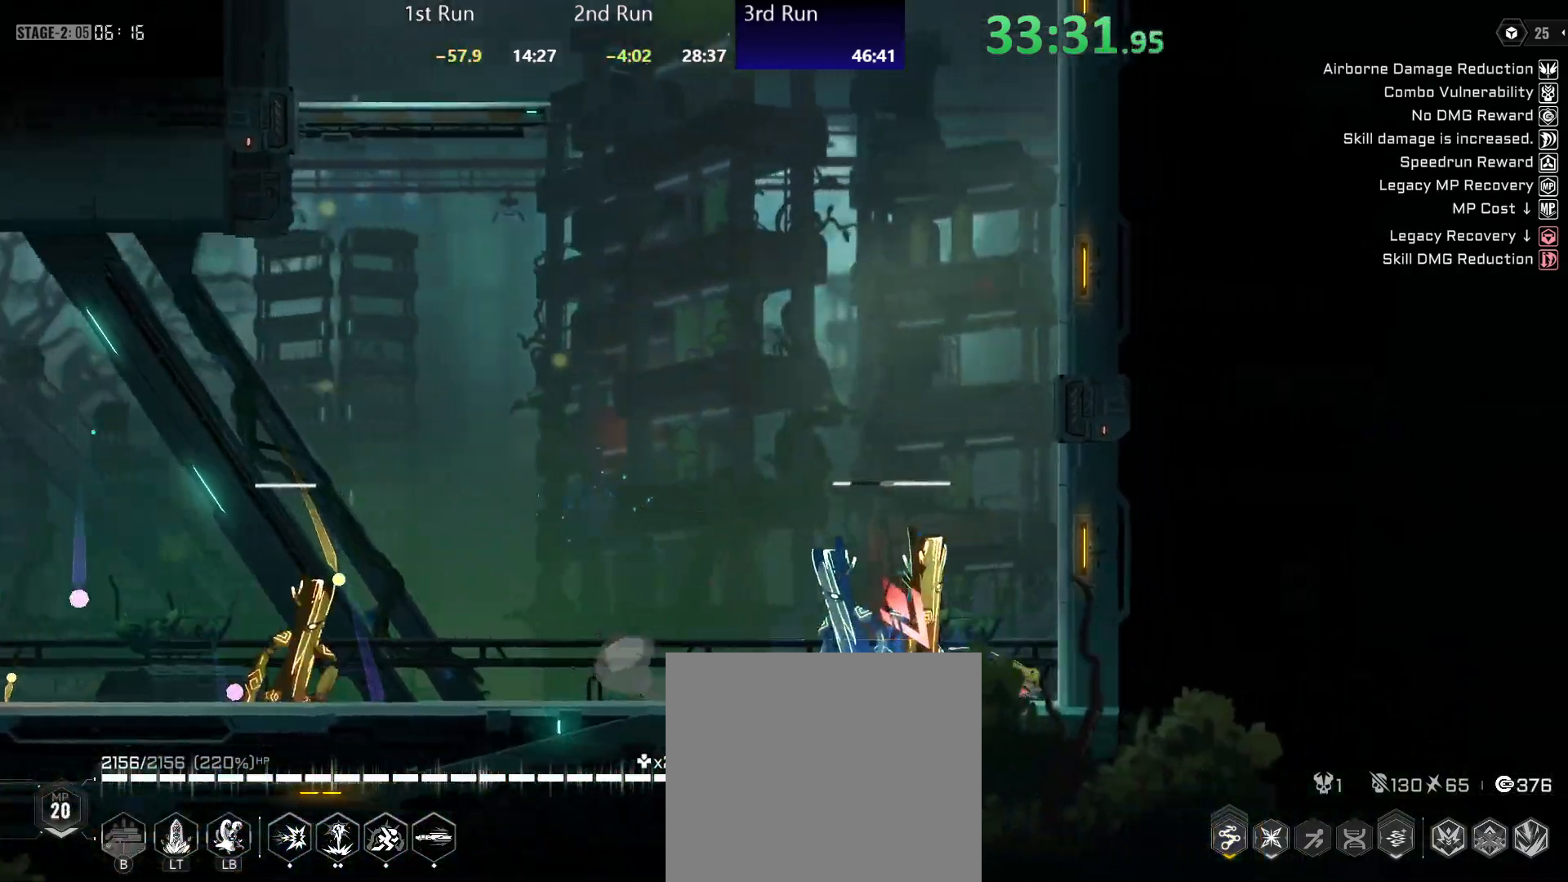
{"buttons": ["Y"], "left_stick": "left", "right_stick": "center", "events": [[33, "left_stick", "left"], [250, "R2", "down"], [267, "Y", "up"], [383, "Y", "down"], [400, "R2", "up"]]}
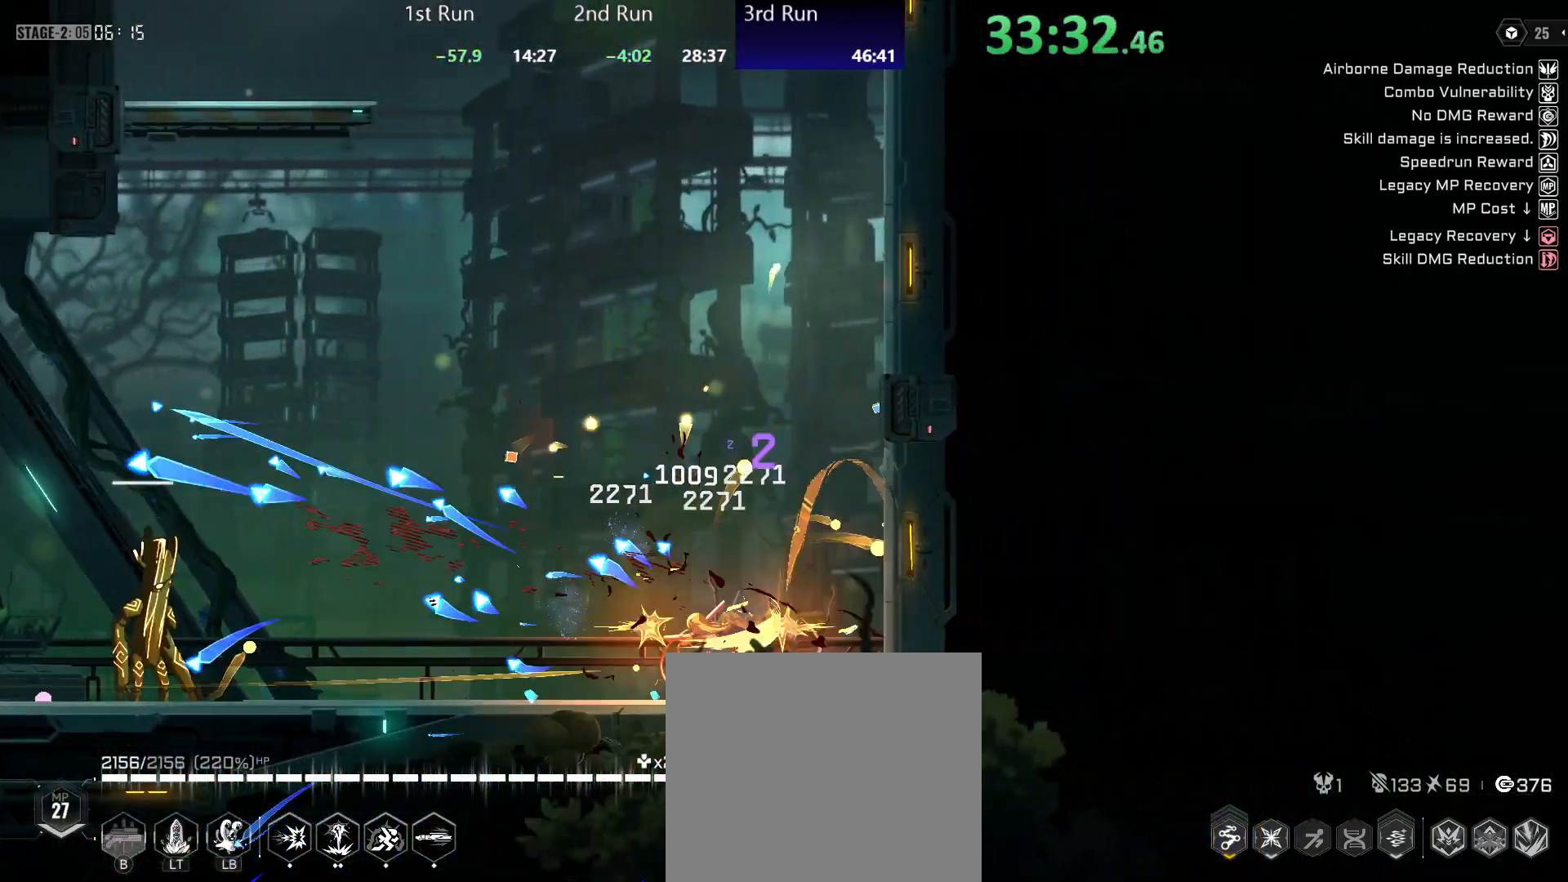
{"buttons": ["Y"], "left_stick": "left", "right_stick": "center", "events": [[367, "R2", "down"], [383, "Y", "up"], [450, "Y", "down"], [500, "R2", "up"]]}